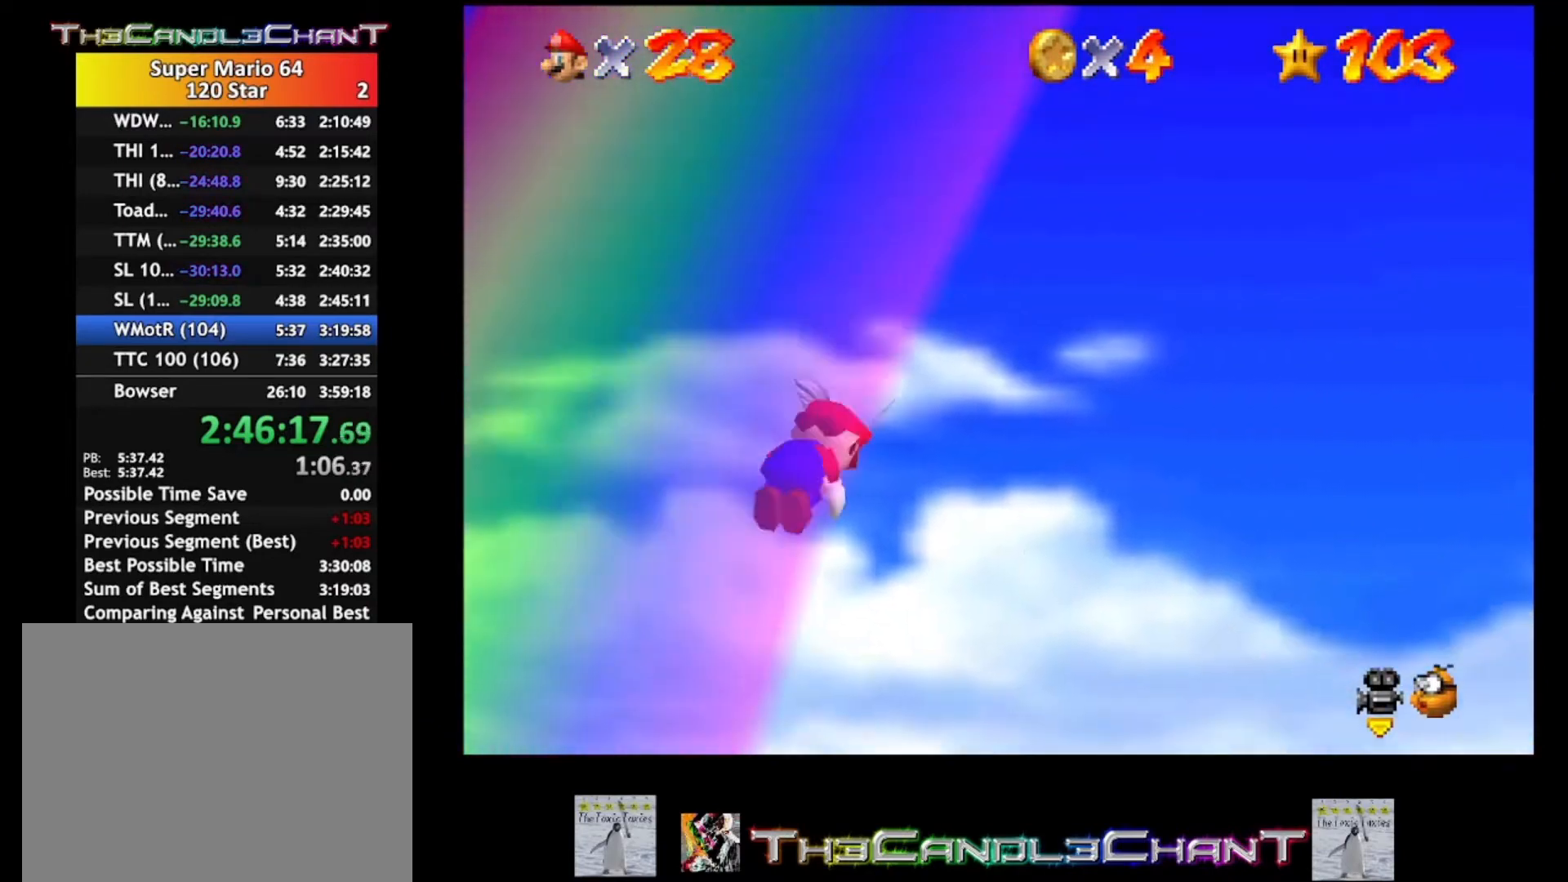
Gameplay with a controller (Xbox layout); each line is a JSON object with the inputs held at the frame after it. "events" lists button and stick changes between this image and that frame as [ms after this image, input, new state], when the widget could be followed in between.
{"buttons": [], "left_stick": "center", "right_stick": "center", "events": [[467, "left_stick", "center"]]}
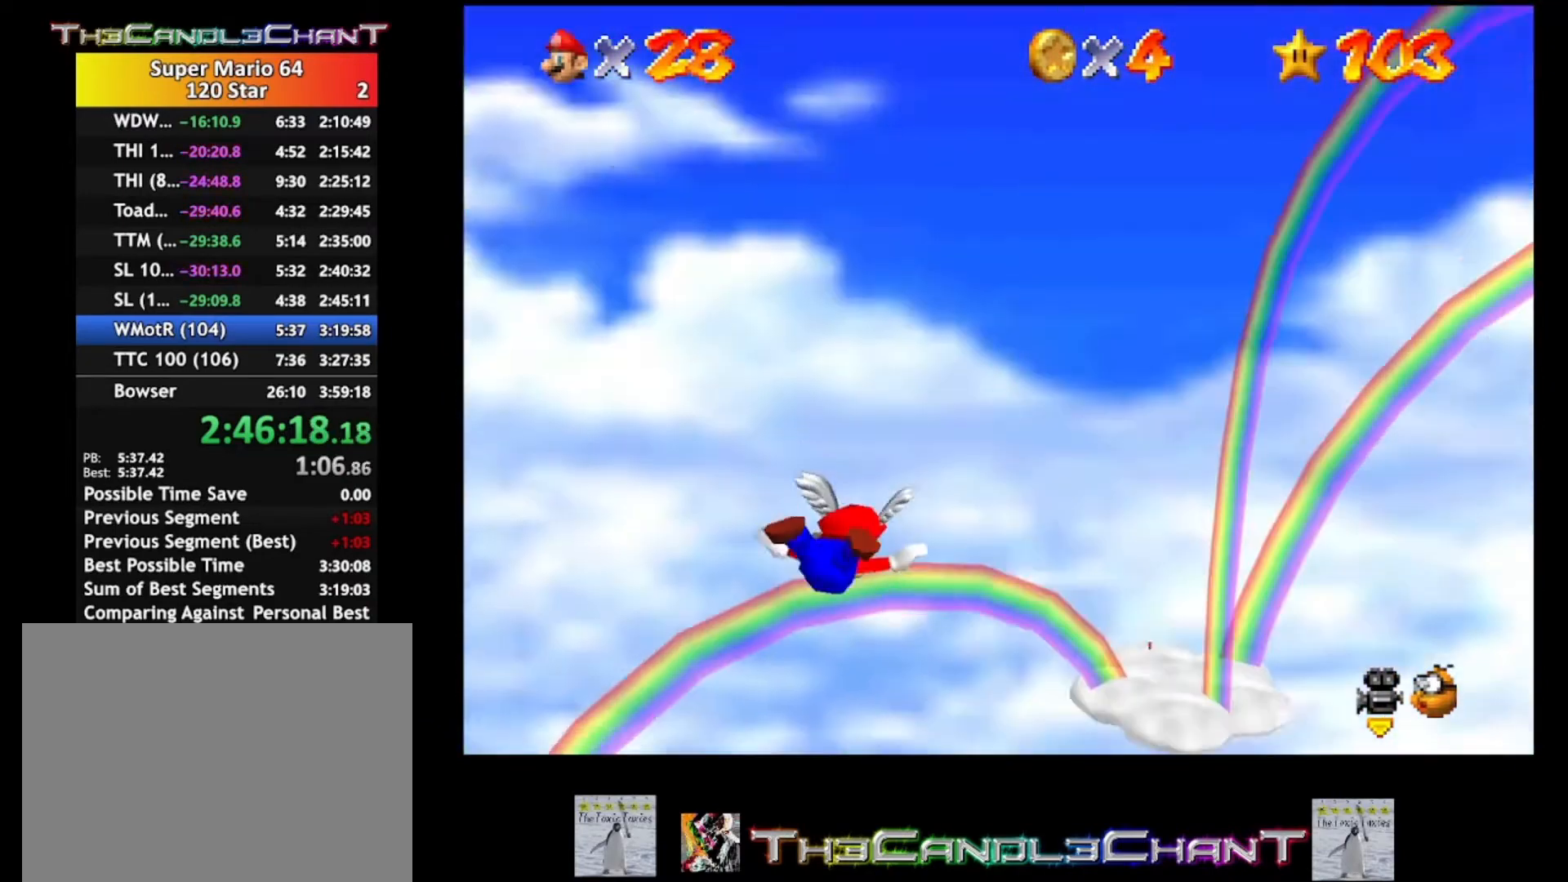
{"buttons": [], "left_stick": "up-right", "right_stick": "center", "events": [[367, "left_stick", "up-right"]]}
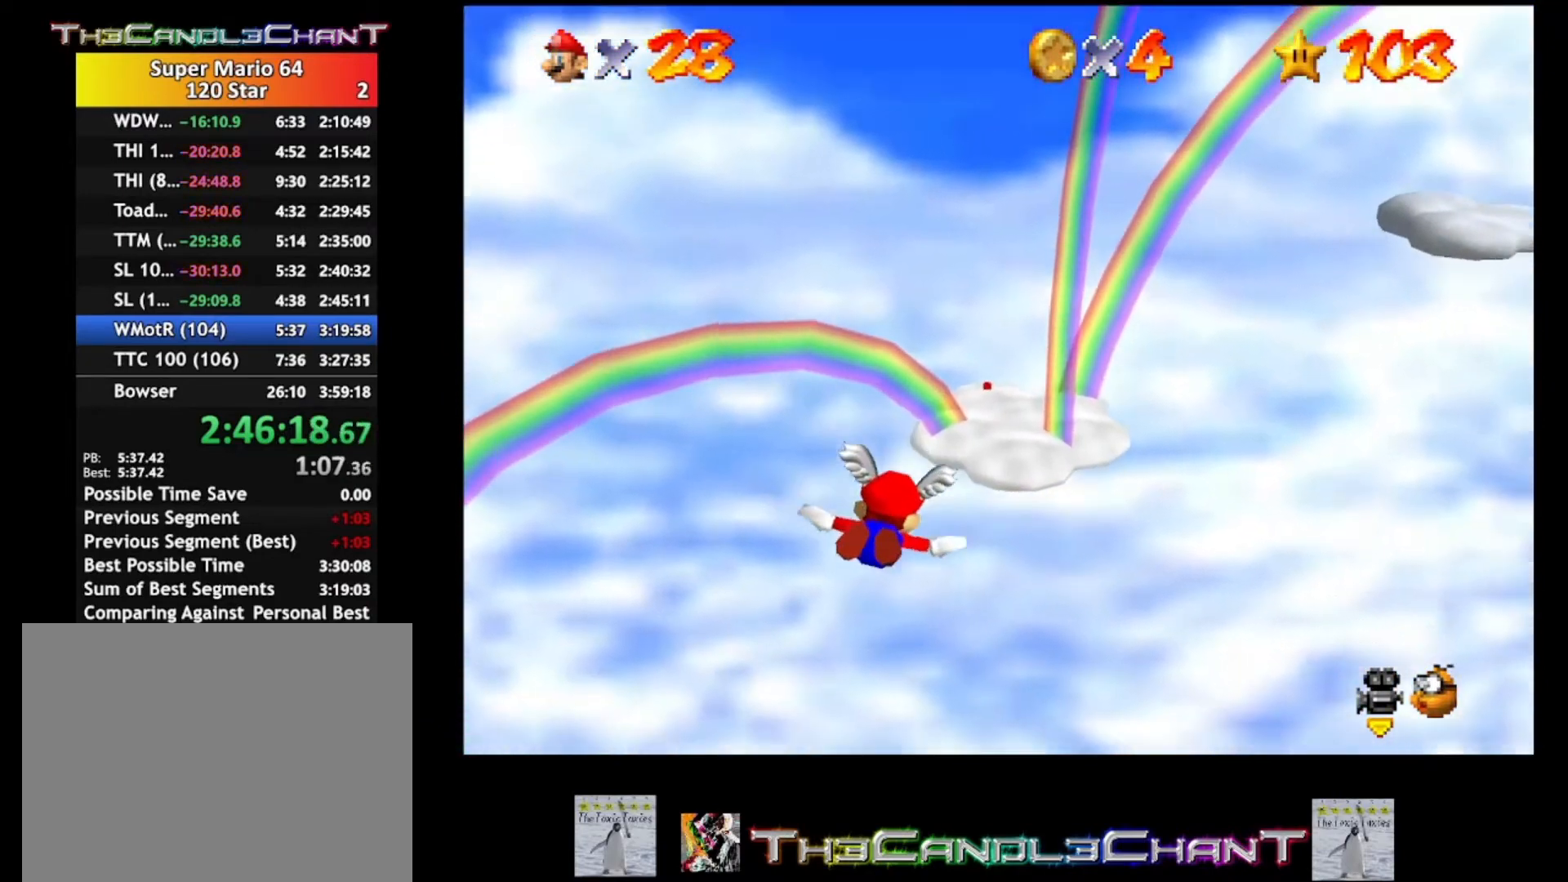
{"buttons": [], "left_stick": "center", "right_stick": "center", "events": [[33, "left_stick", "center"]]}
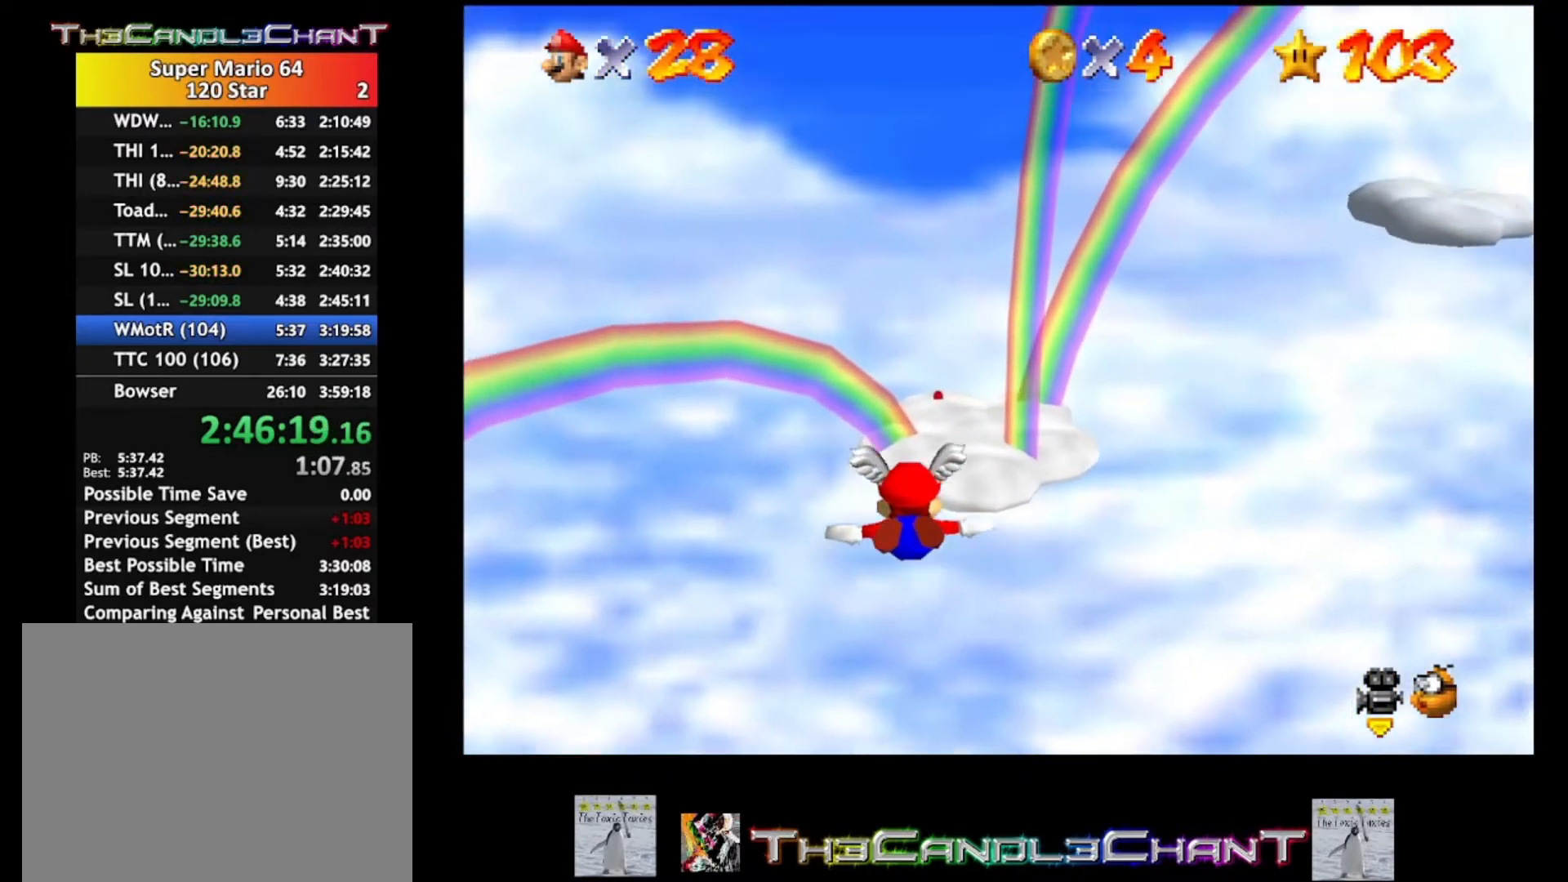
{"buttons": [], "left_stick": "up-right", "right_stick": "center", "events": [[200, "left_stick", "up-right"]]}
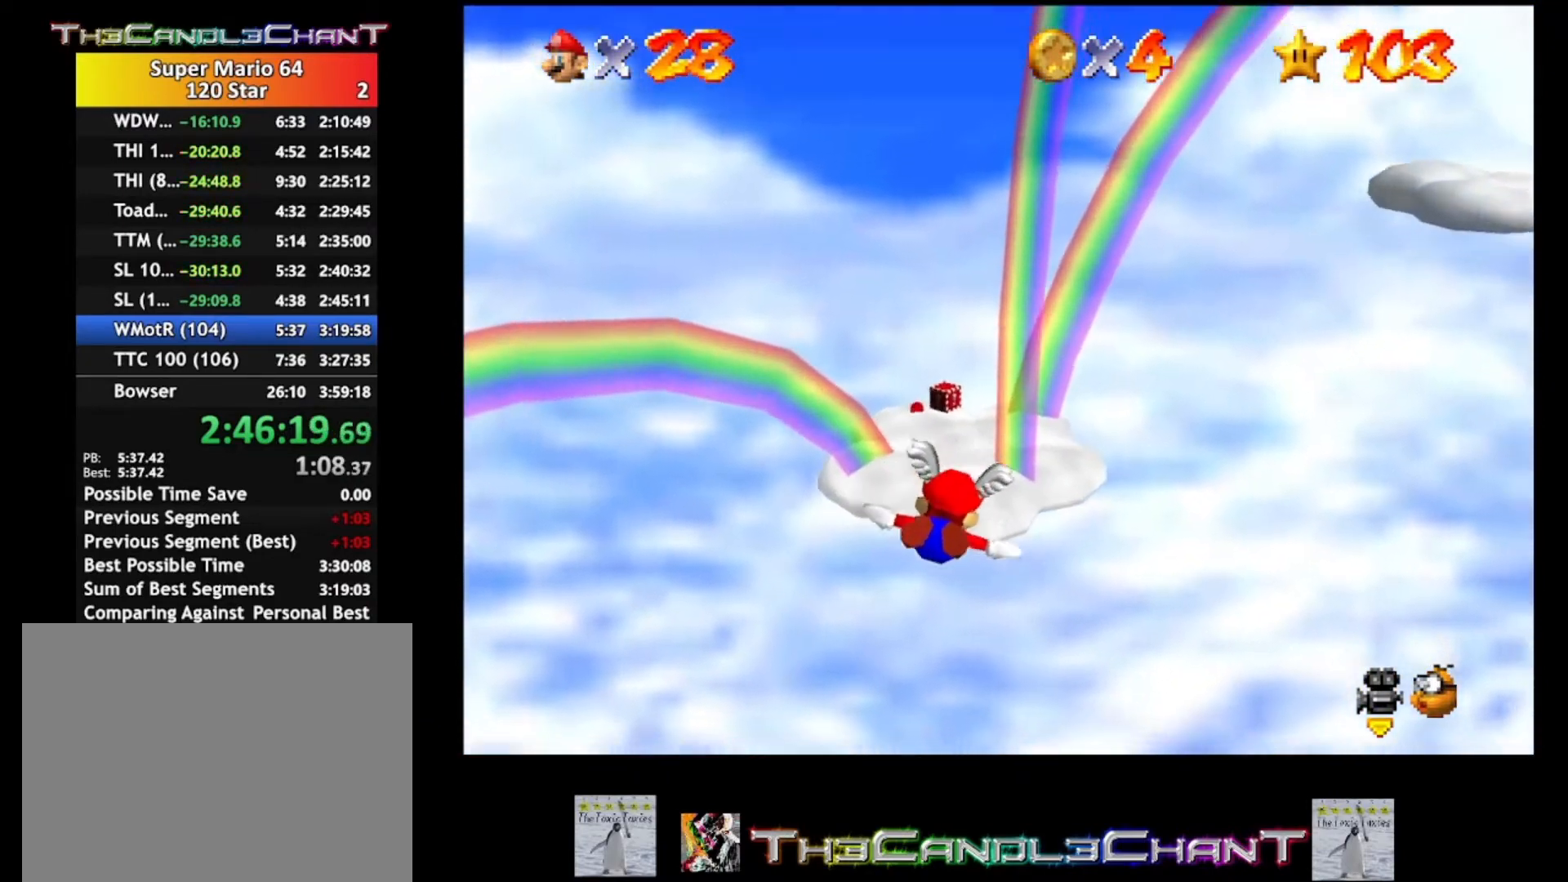
{"buttons": [], "left_stick": "center", "right_stick": "center", "events": [[33, "left_stick", "center"]]}
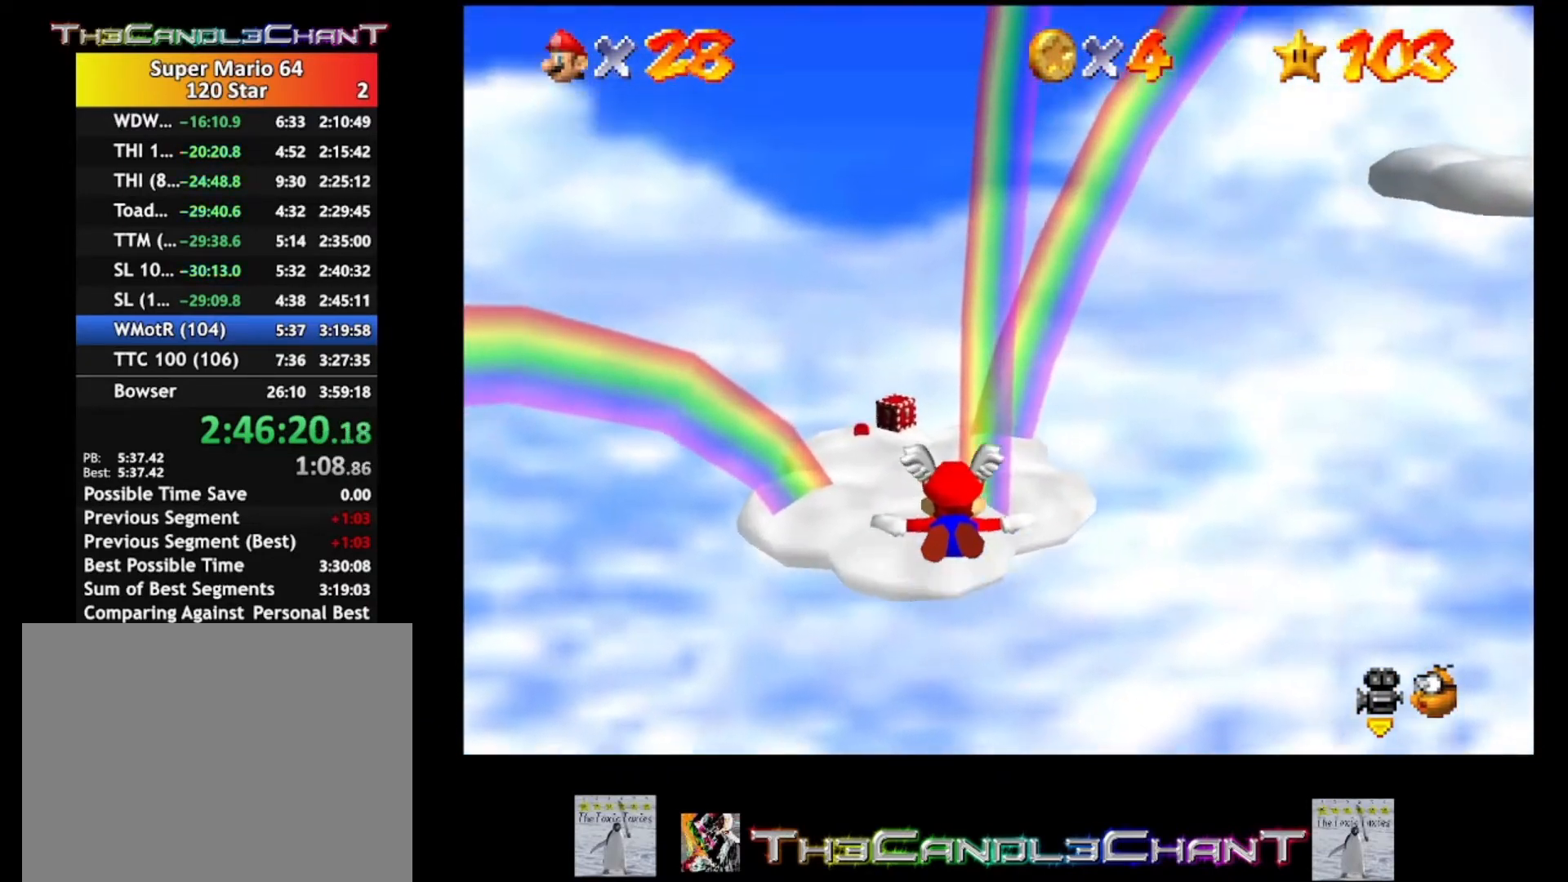
{"buttons": [], "left_stick": "up", "right_stick": "center", "events": [[100, "left_stick", "up-left"], [300, "left_stick", "up"]]}
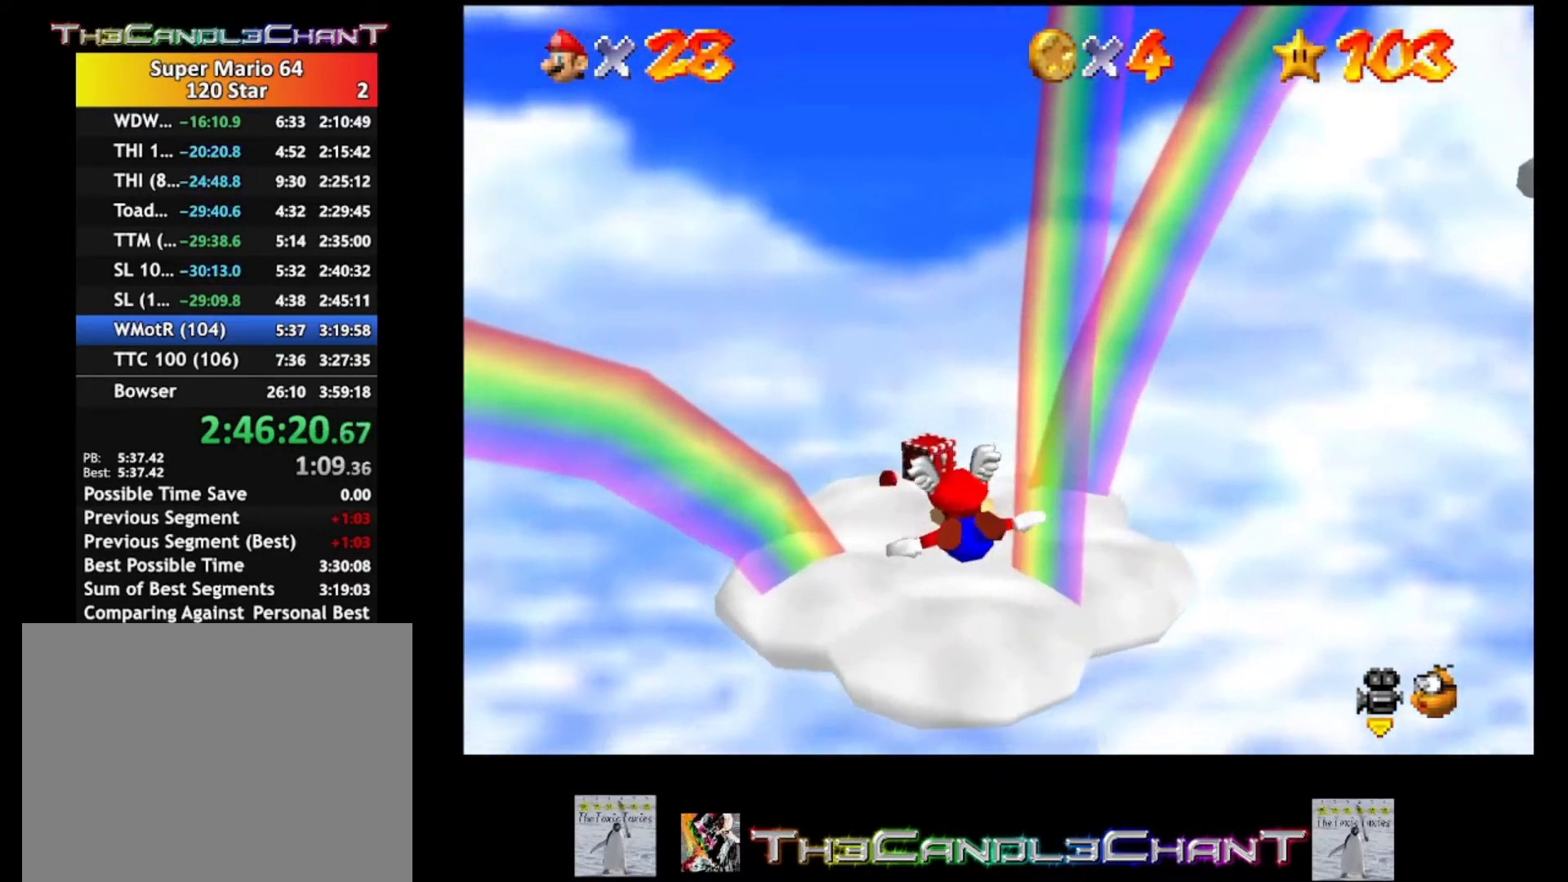
{"buttons": [], "left_stick": "up-right", "right_stick": "center", "events": [[167, "left_stick", "center"], [300, "left_stick", "up-right"]]}
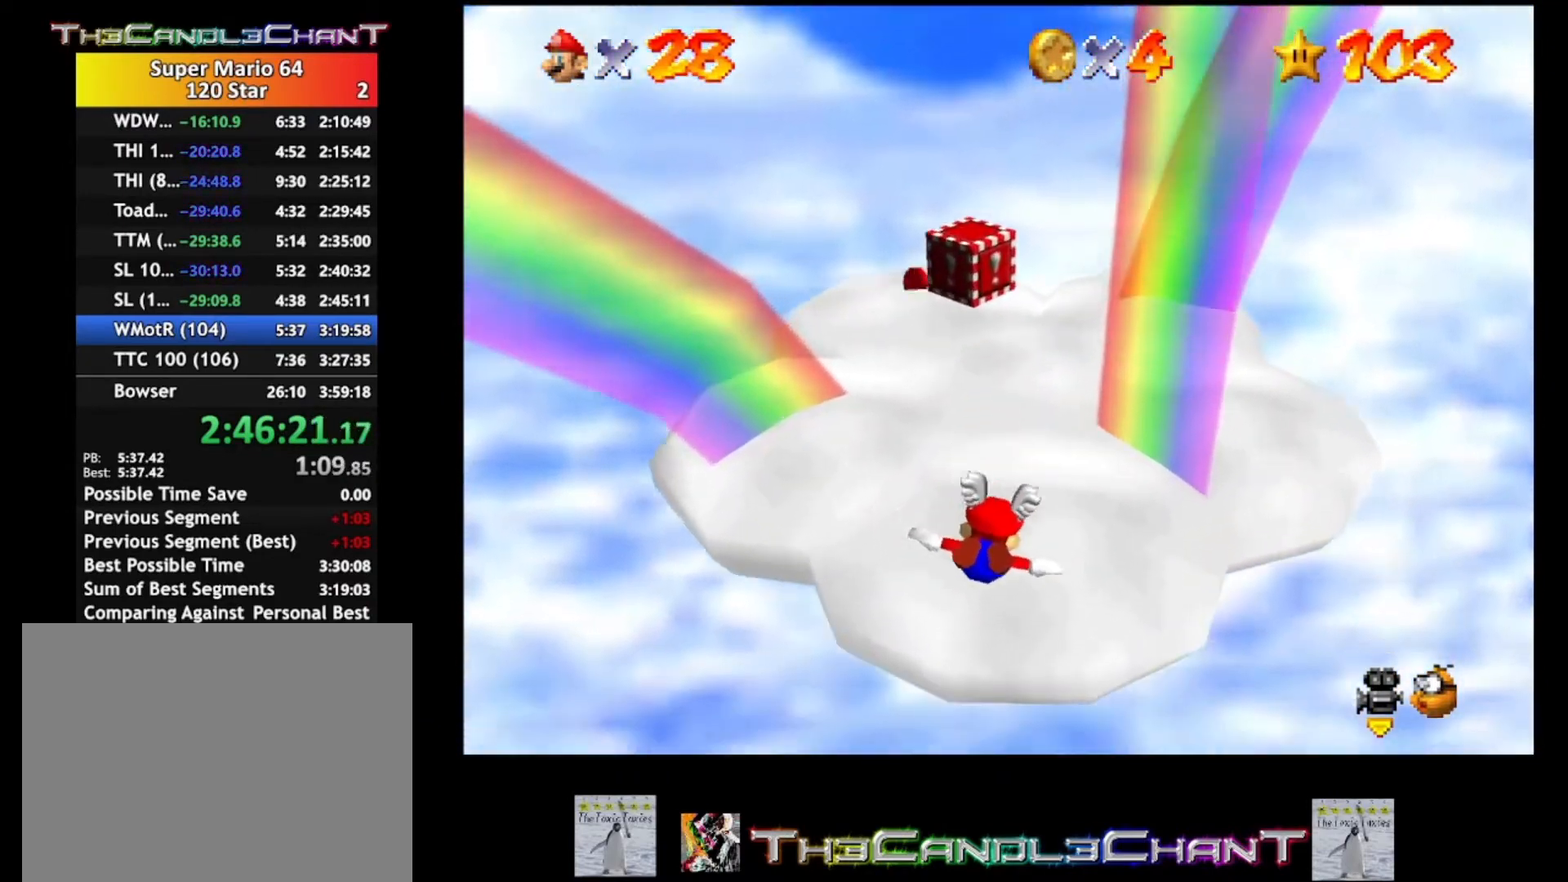
{"buttons": ["A"], "left_stick": "down", "right_stick": "center", "events": [[100, "A", "down"], [133, "left_stick", "center"], [200, "A", "up"], [200, "left_stick", "down"], [267, "A", "down"], [367, "A", "up"], [400, "A", "down"]]}
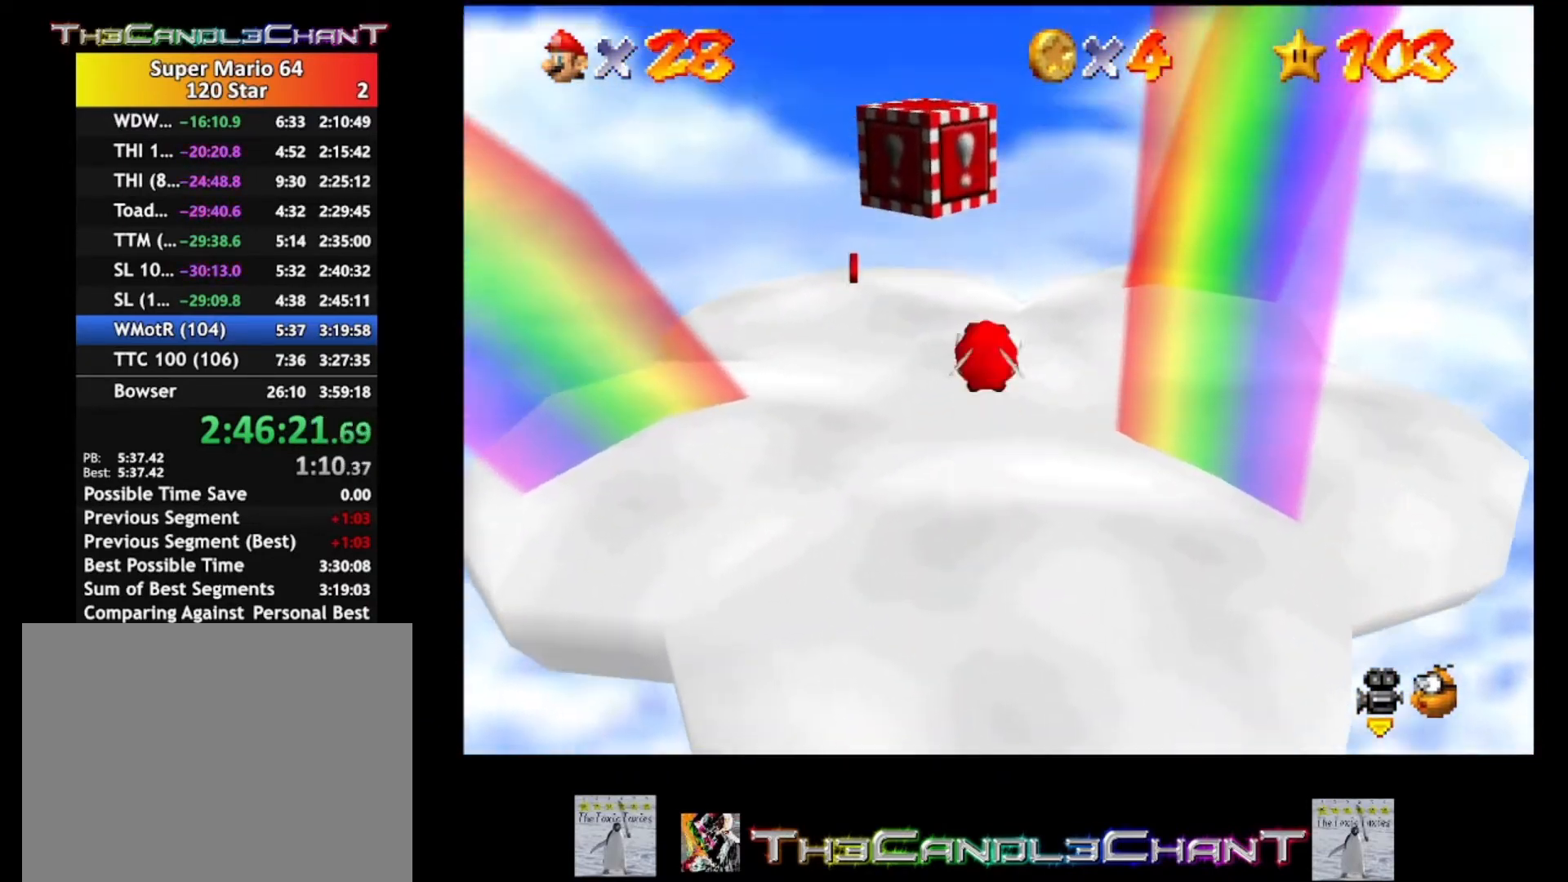
{"buttons": [], "left_stick": "up-left", "right_stick": "center", "events": [[33, "A", "up"], [167, "left_stick", "down-left"], [267, "left_stick", "up-left"]]}
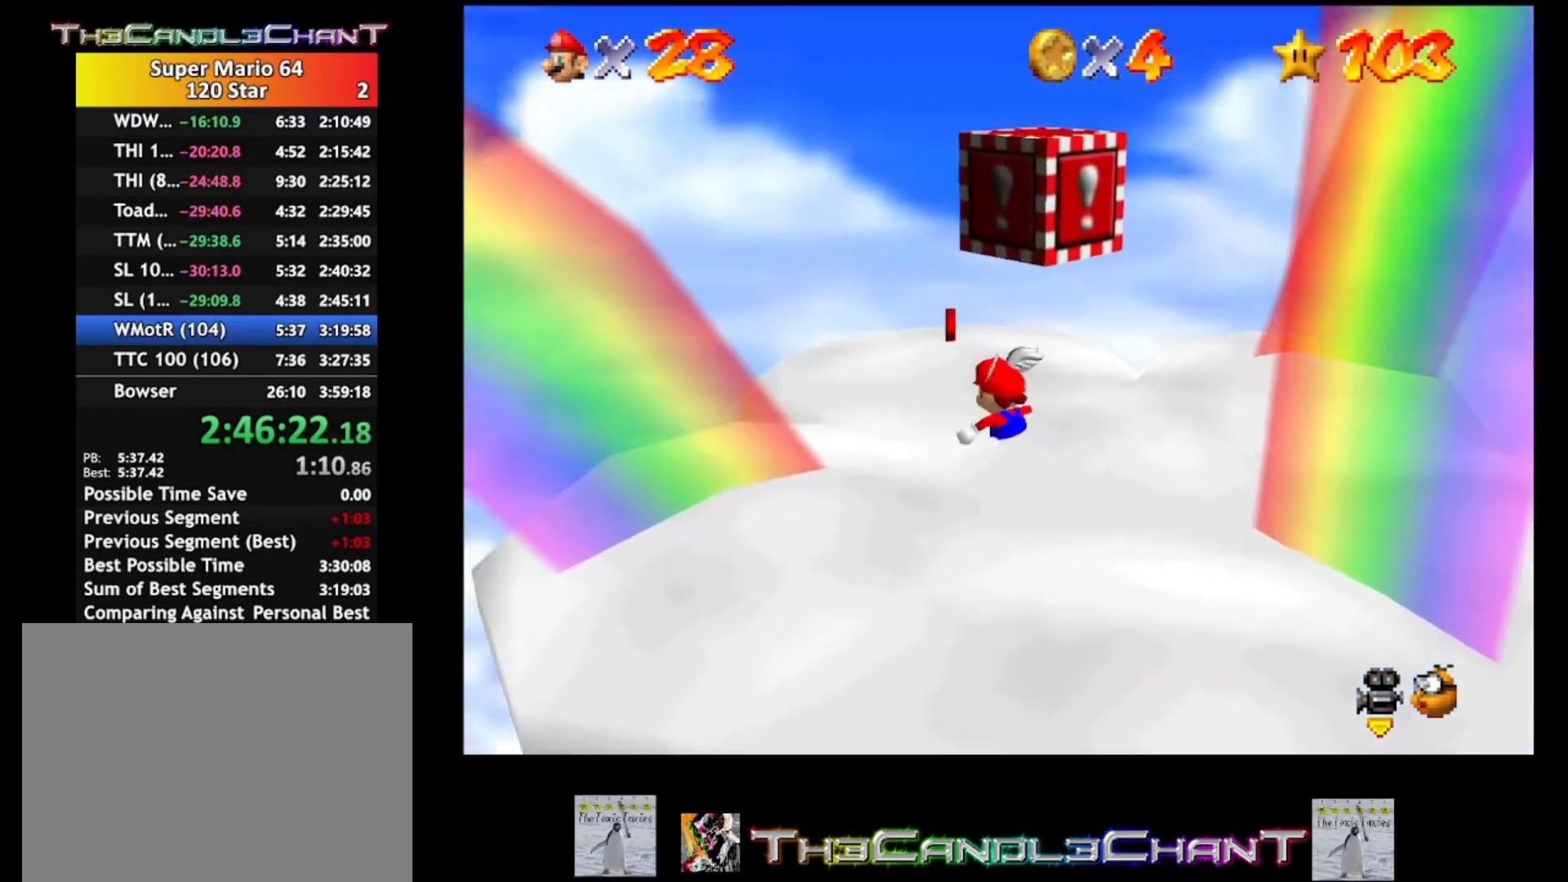
{"buttons": [], "left_stick": "down", "right_stick": "center", "events": [[367, "left_stick", "down"]]}
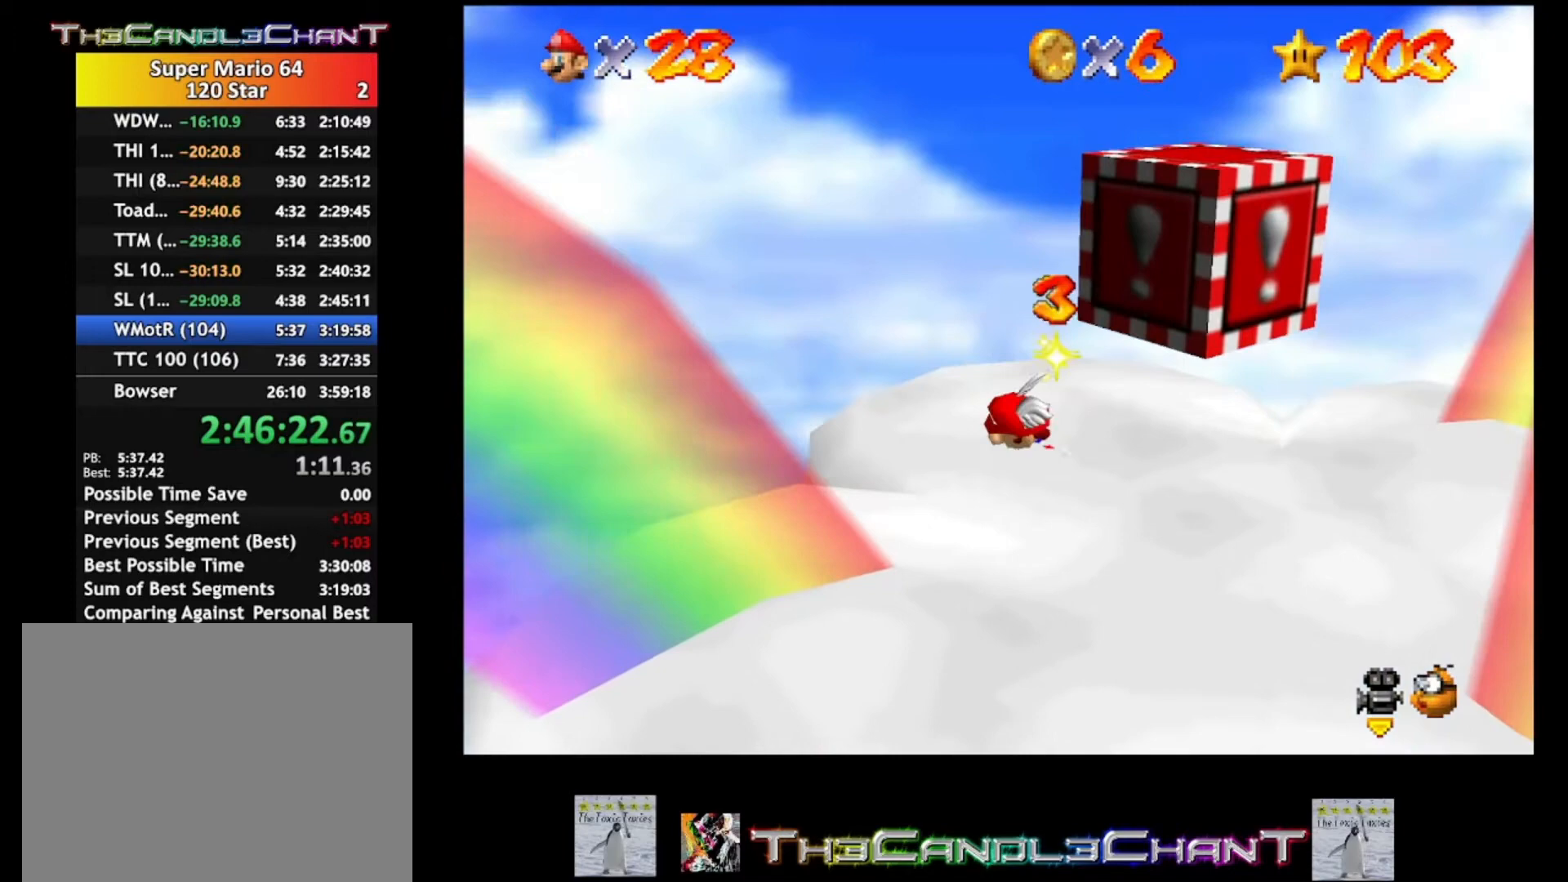
{"buttons": [], "left_stick": "down", "right_stick": "center", "events": []}
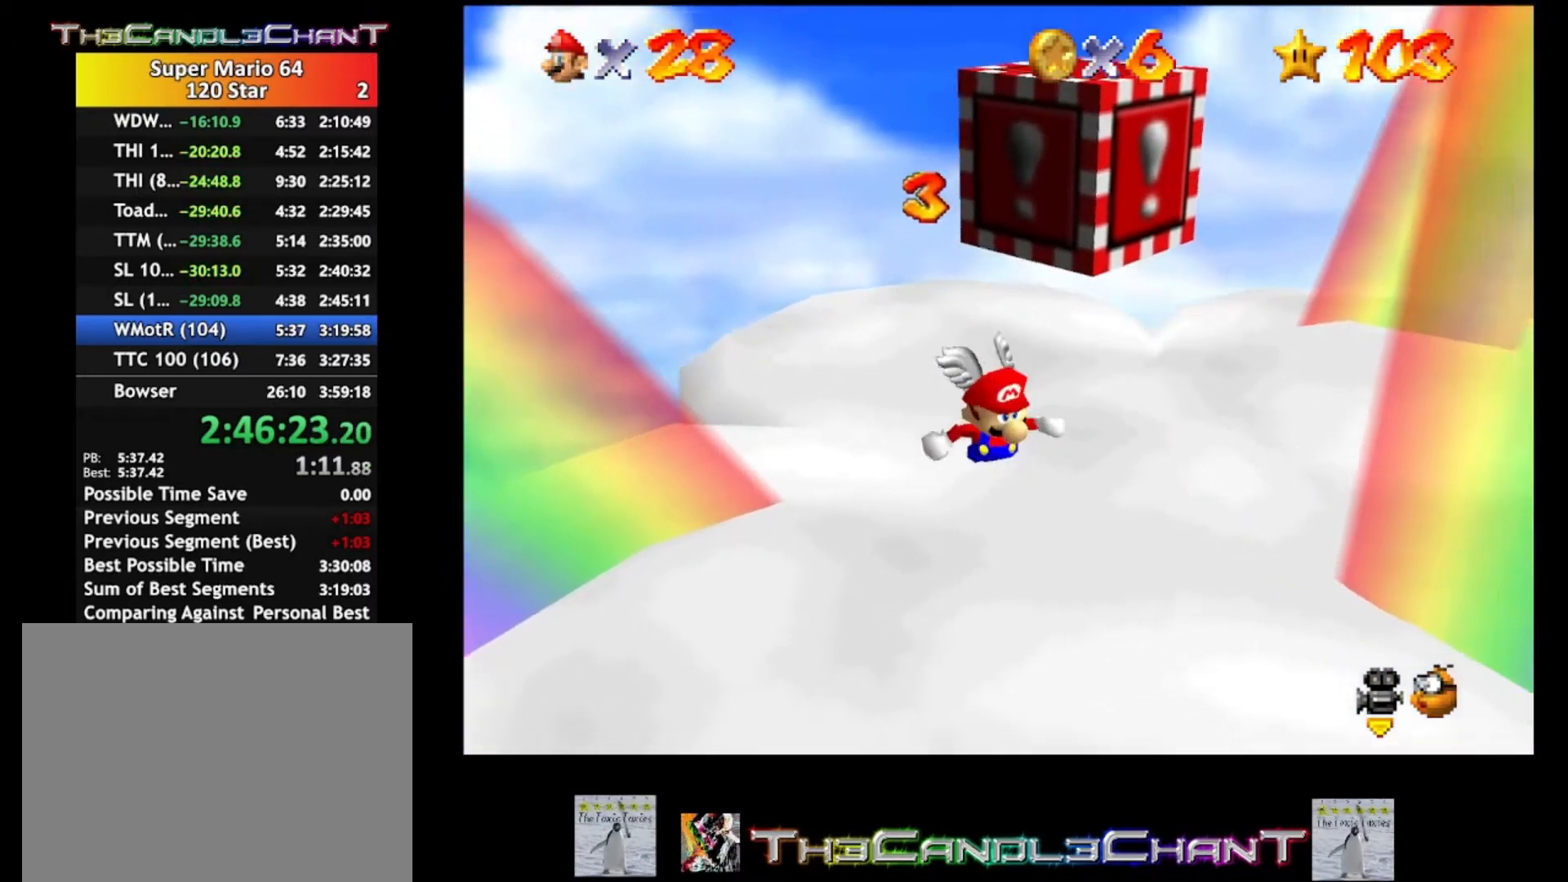
{"buttons": [], "left_stick": "center", "right_stick": "center", "events": [[100, "A", "down"], [100, "left_stick", "center"], [200, "A", "up"]]}
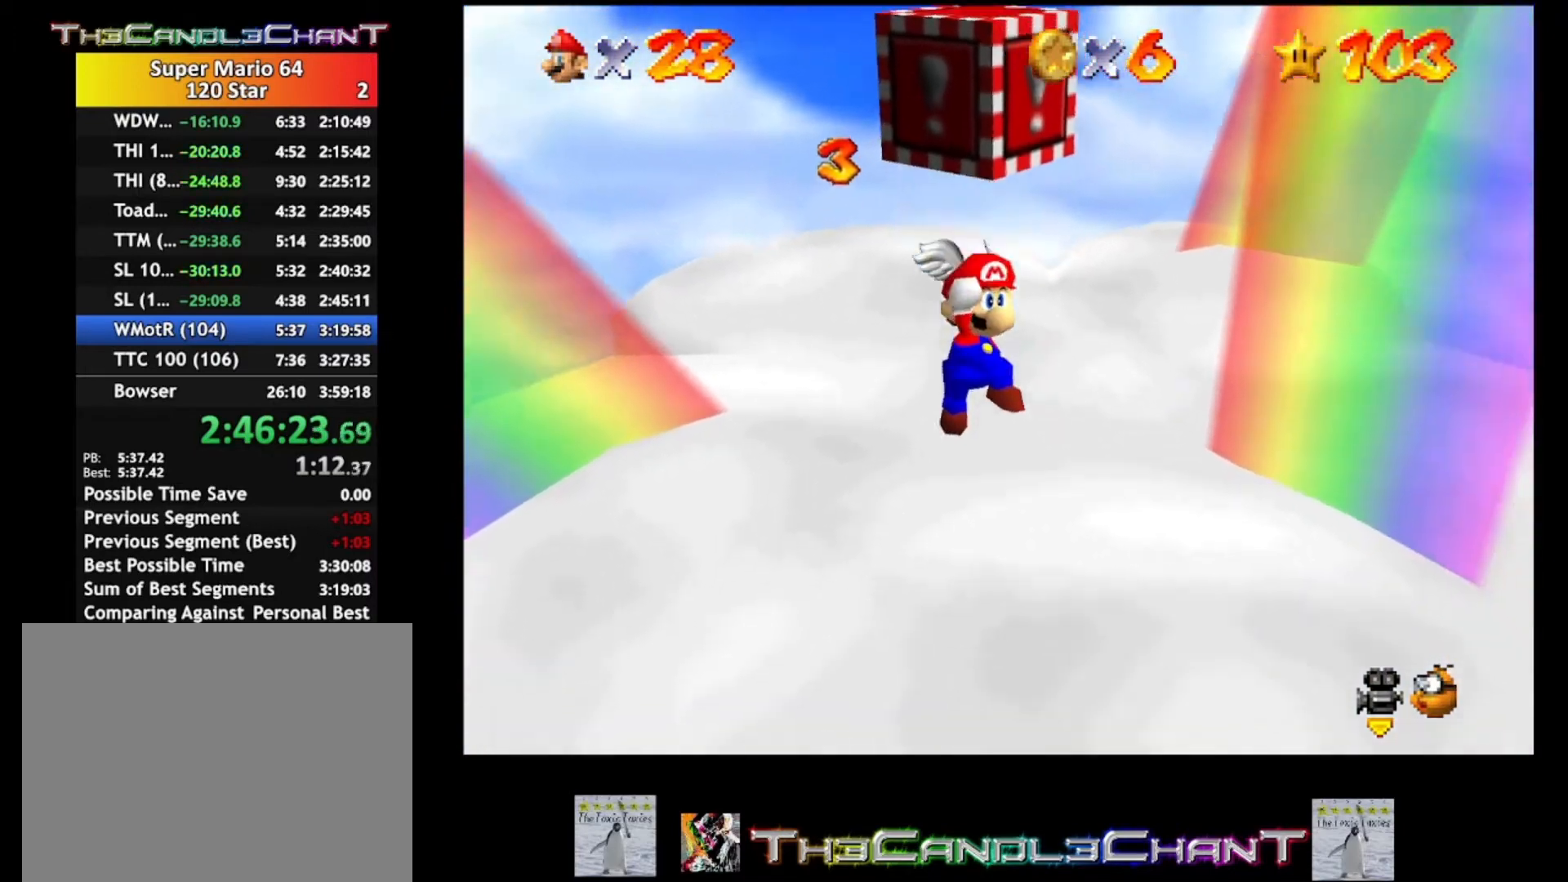
{"buttons": [], "left_stick": "center", "right_stick": "center", "events": [[100, "left_stick", "up-left"], [167, "A", "down"], [433, "A", "up"], [433, "left_stick", "center"]]}
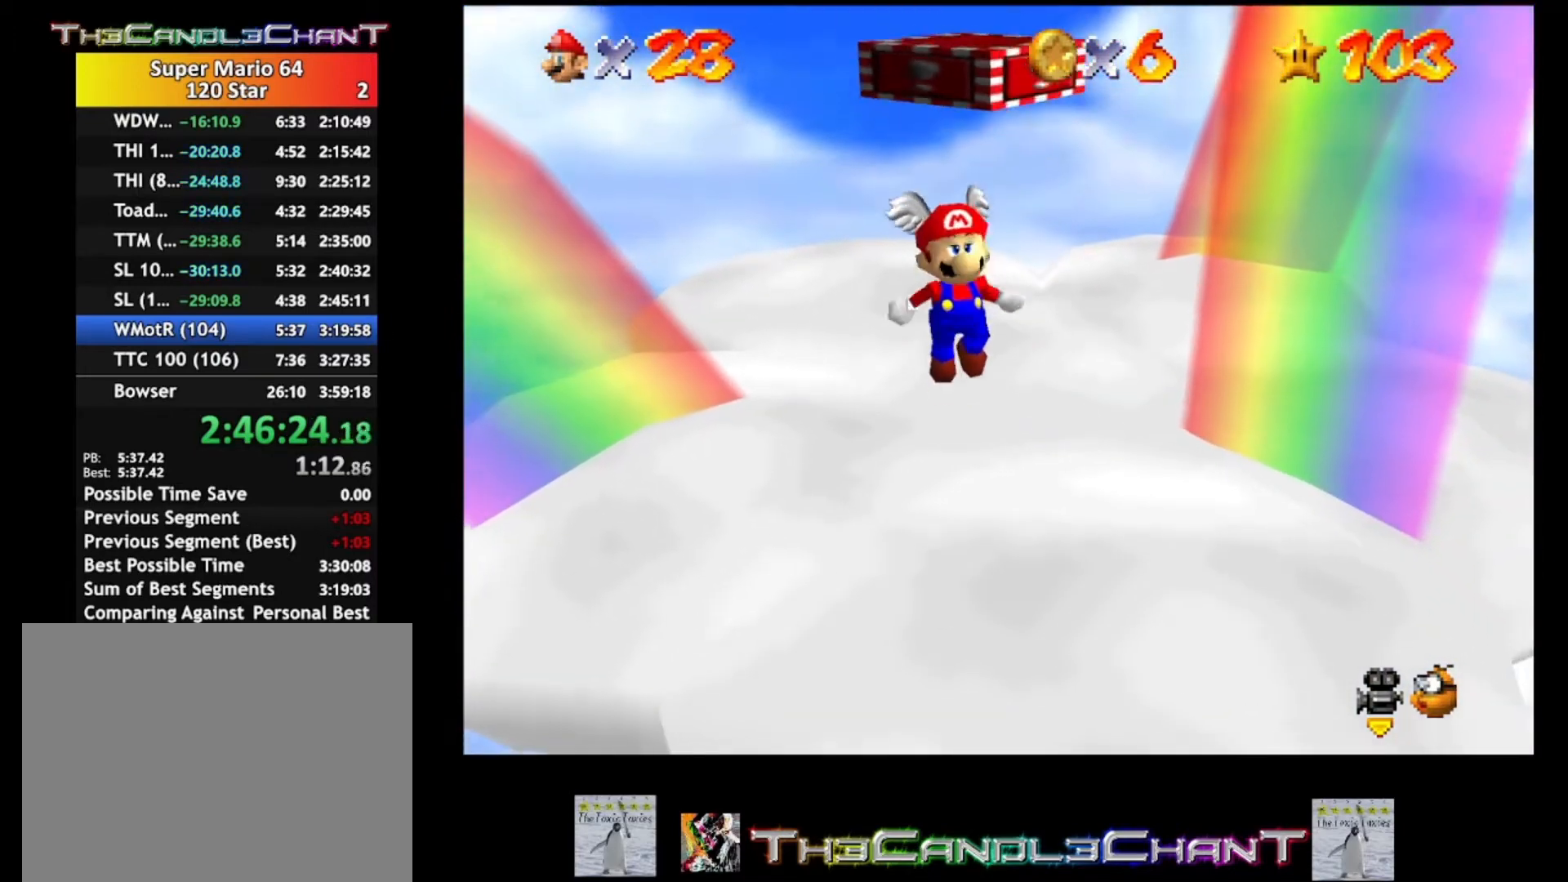
{"buttons": ["A"], "left_stick": "center", "right_stick": "center", "events": [[267, "A", "down"]]}
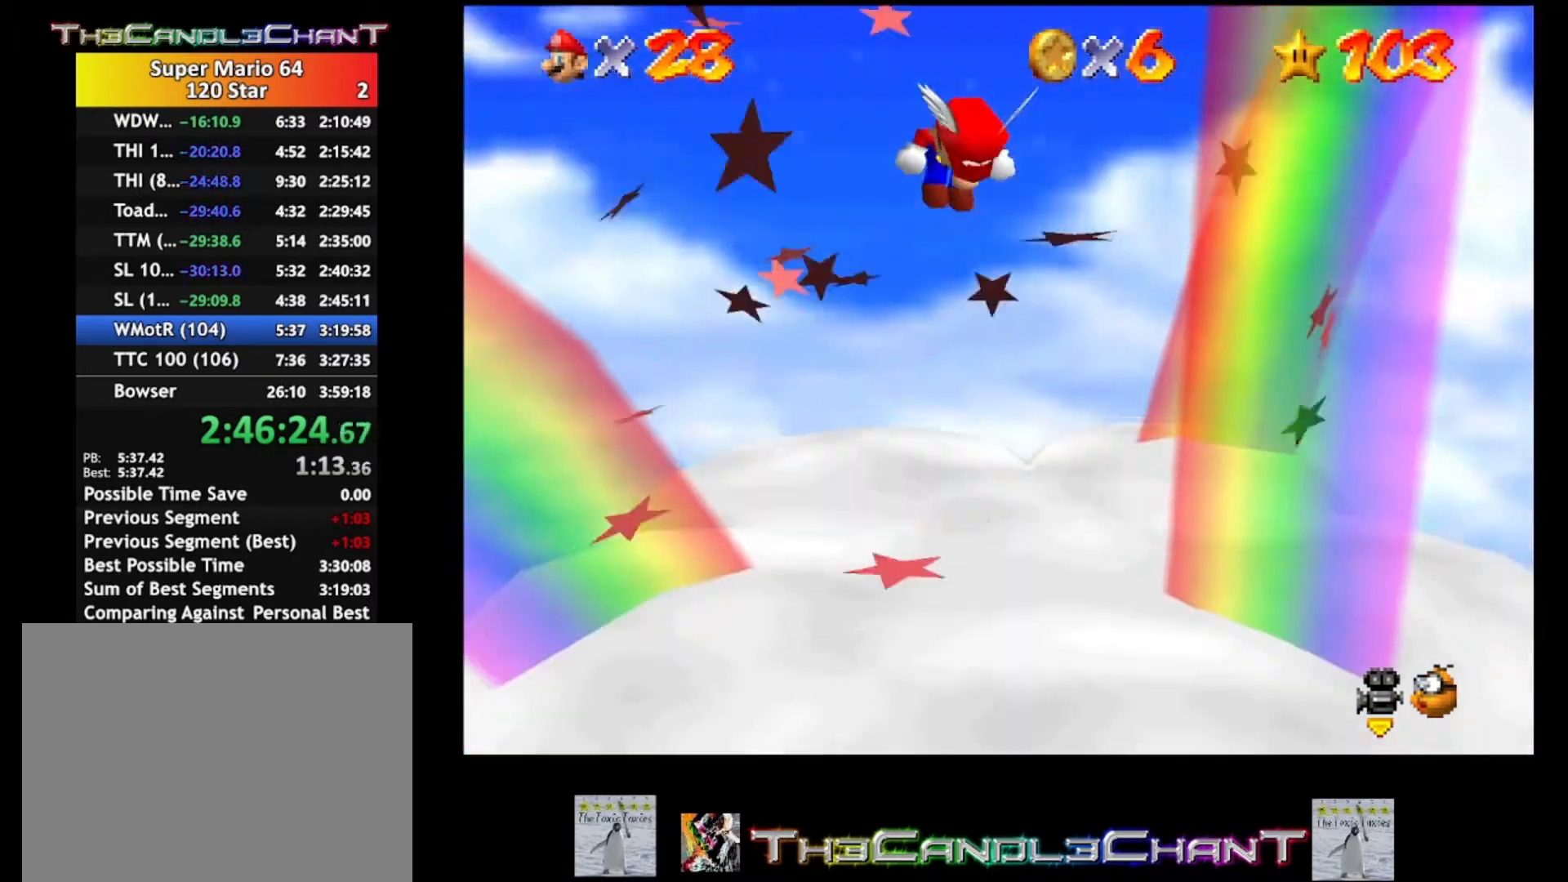
{"buttons": [], "left_stick": "center", "right_stick": "center", "events": [[333, "A", "up"]]}
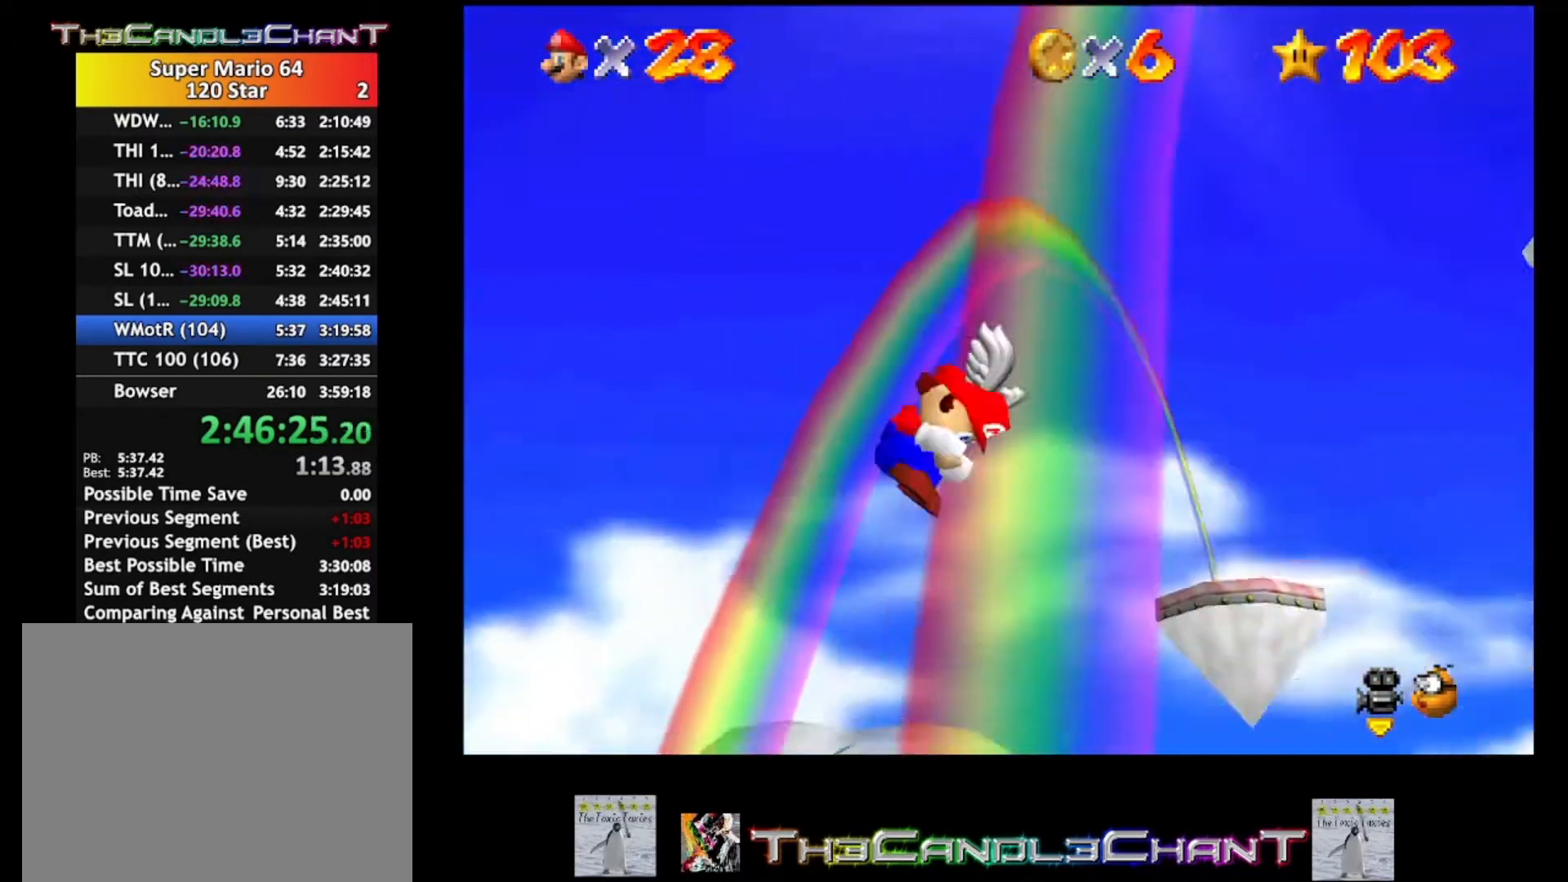
{"buttons": [], "left_stick": "right", "right_stick": "center", "events": [[67, "left_stick", "right"]]}
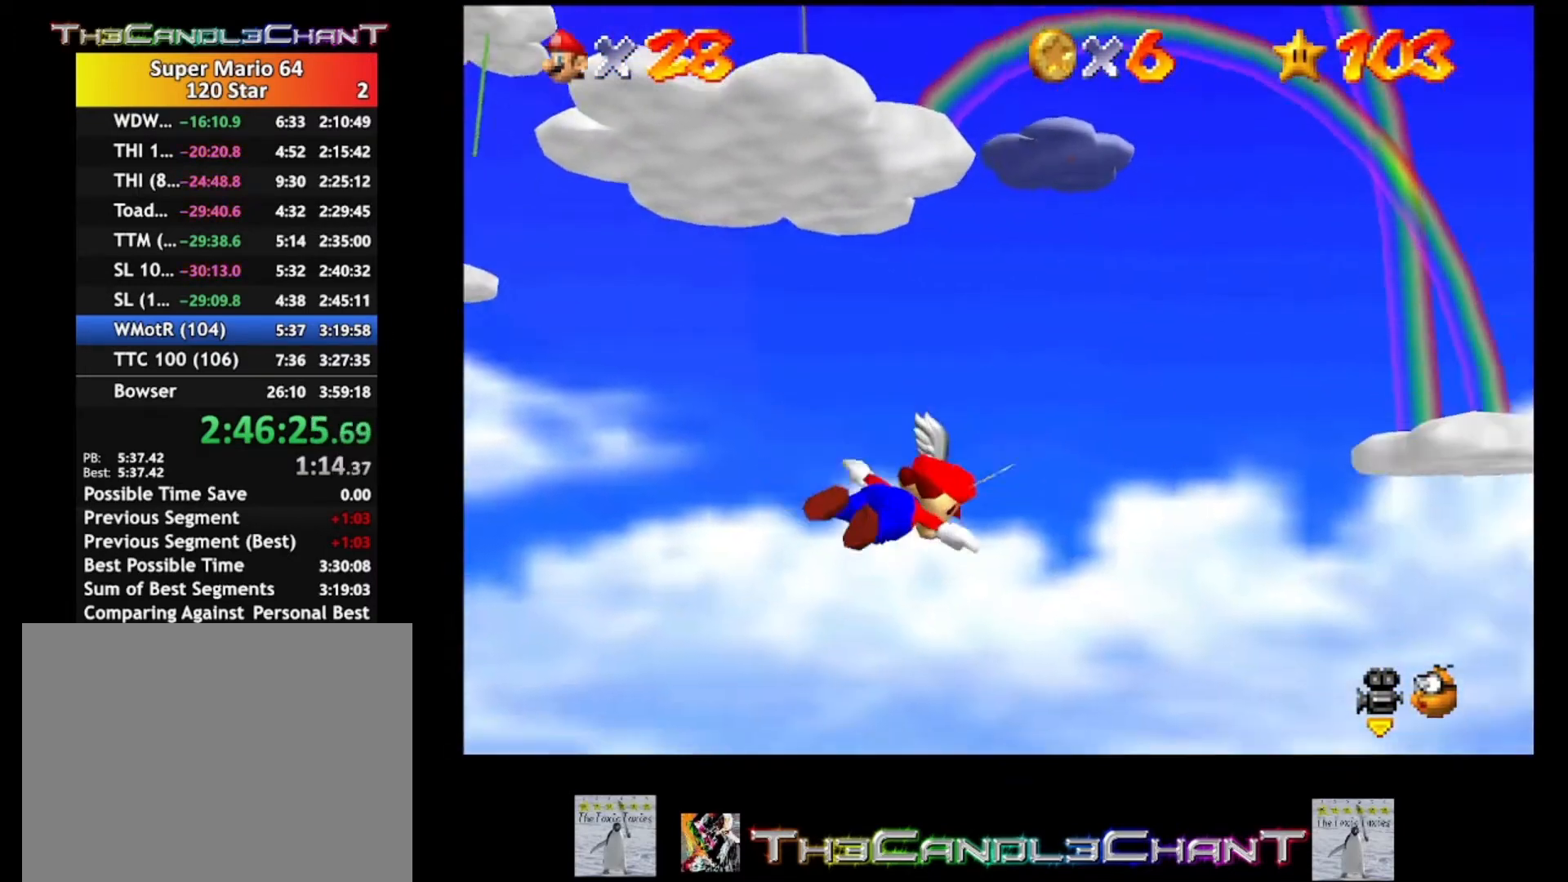
{"buttons": [], "left_stick": "center", "right_stick": "center", "events": [[300, "left_stick", "center"]]}
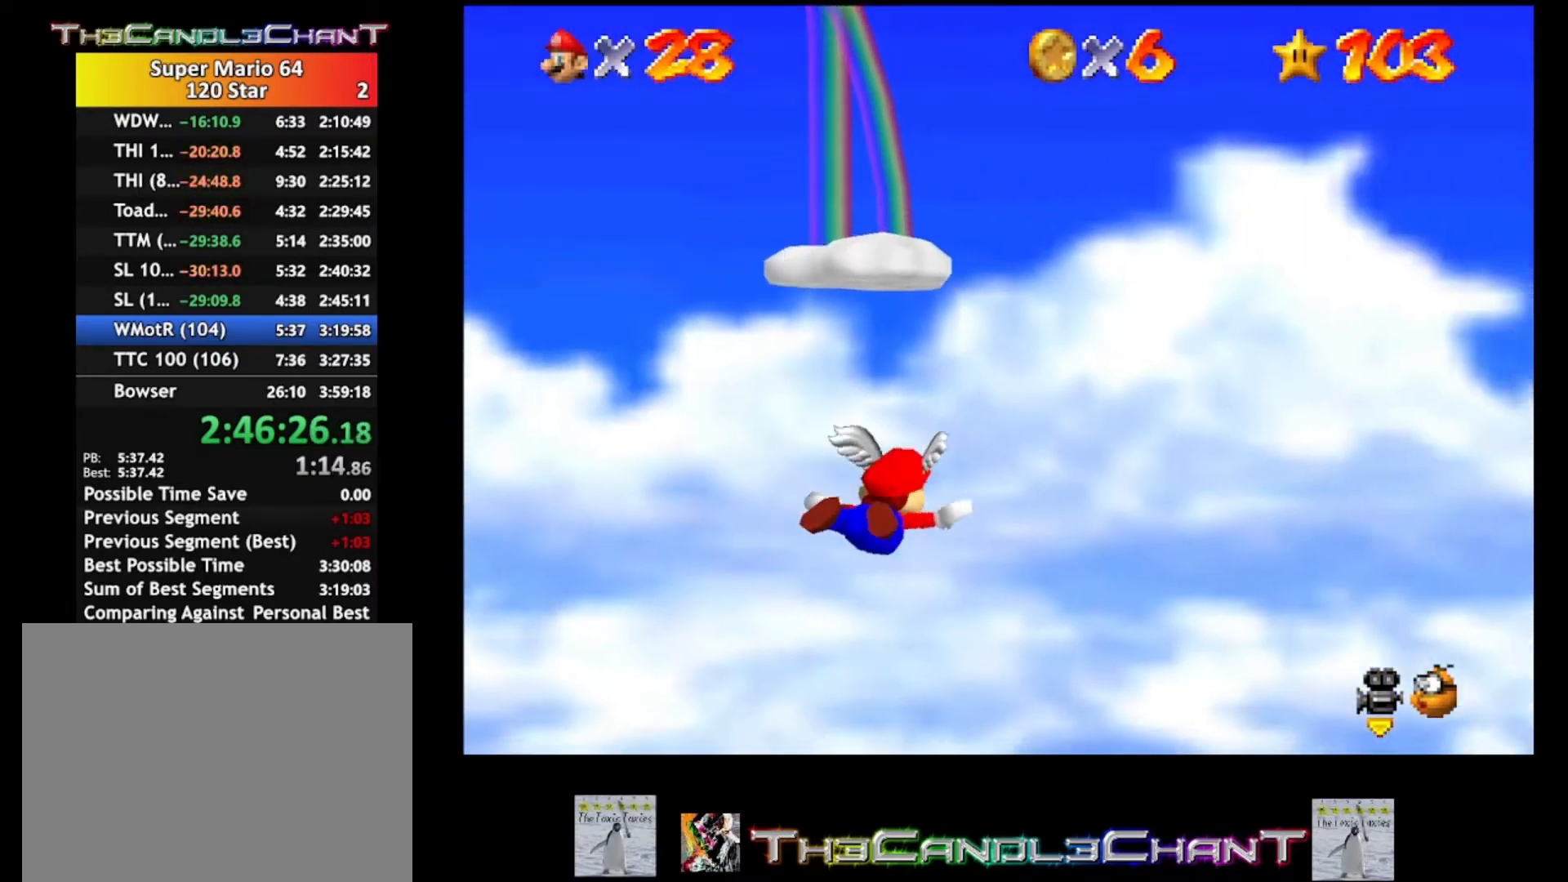
{"buttons": [], "left_stick": "up", "right_stick": "center", "events": [[100, "left_stick", "up"]]}
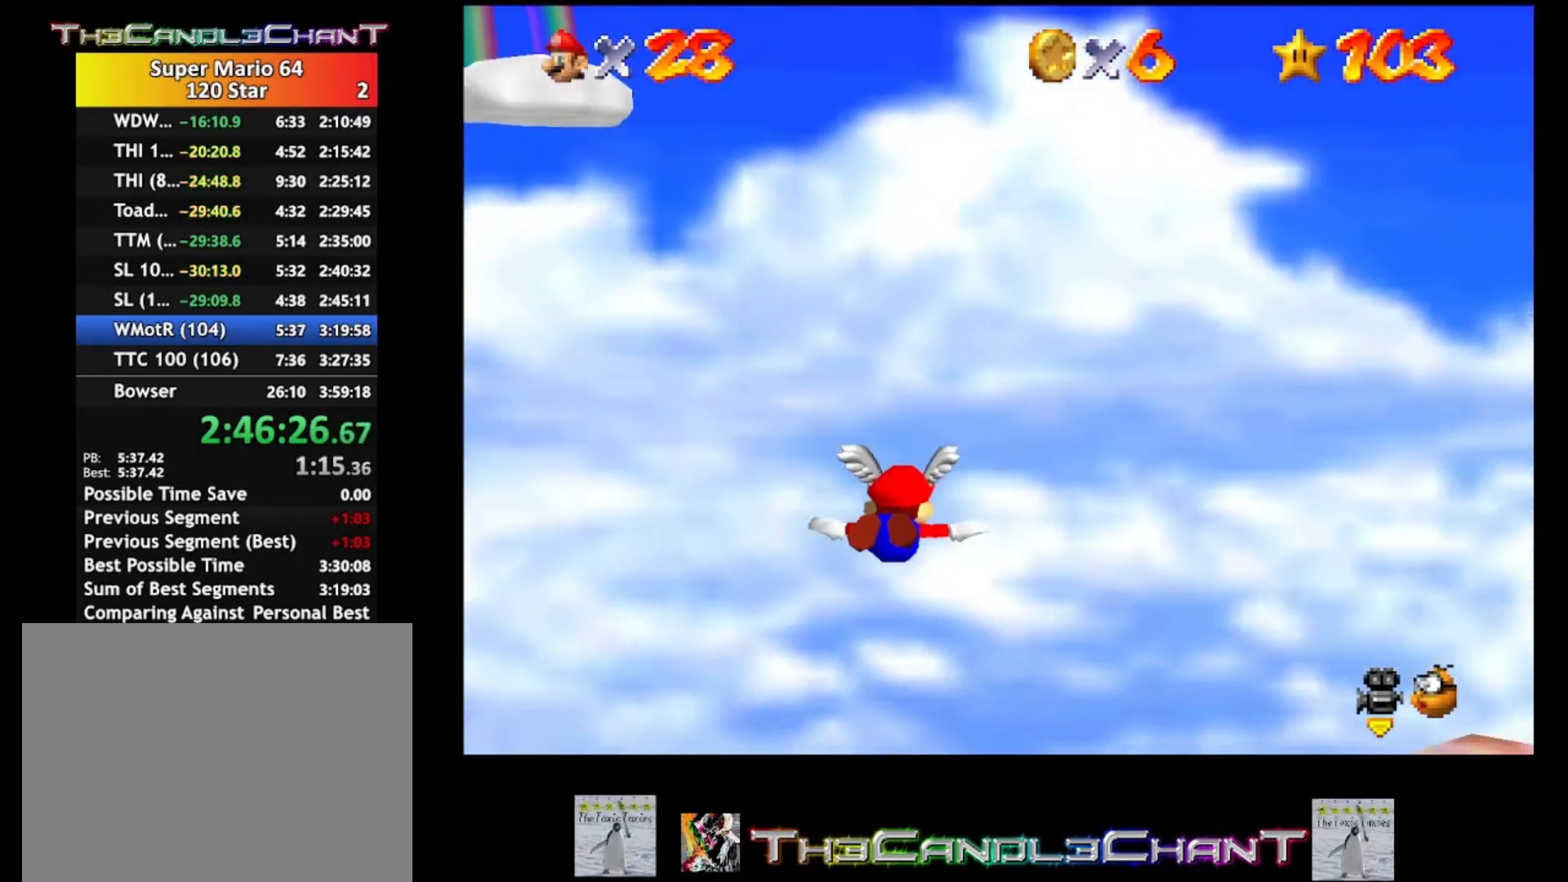
{"buttons": [], "left_stick": "right", "right_stick": "center", "events": [[67, "left_stick", "right"]]}
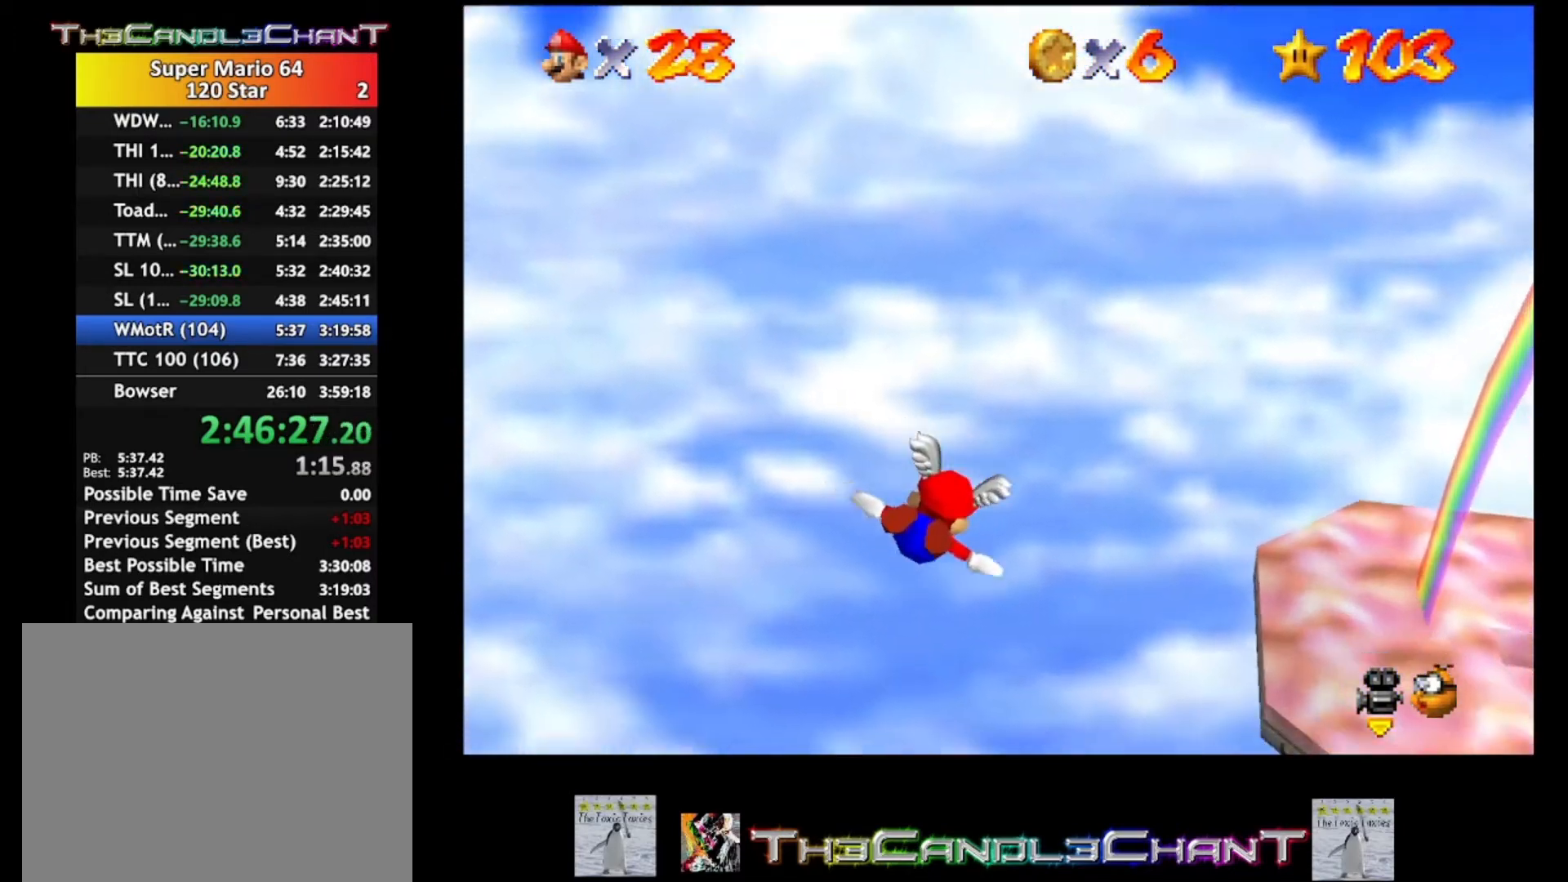
{"buttons": [], "left_stick": "right", "right_stick": "center", "events": []}
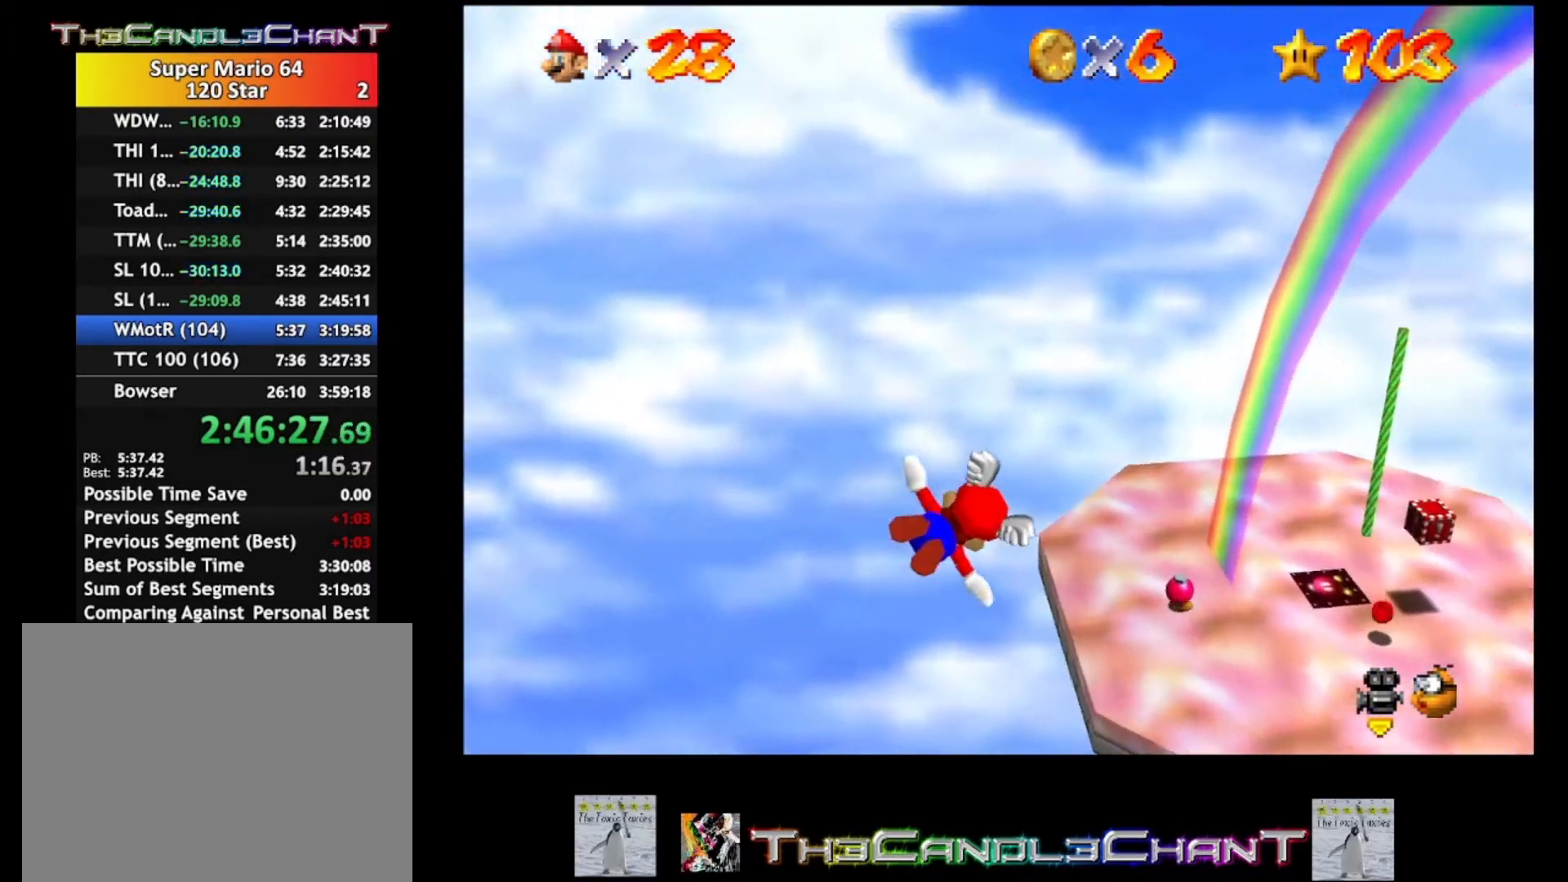
{"buttons": [], "left_stick": "up", "right_stick": "center", "events": [[100, "left_stick", "up-right"], [433, "left_stick", "up"]]}
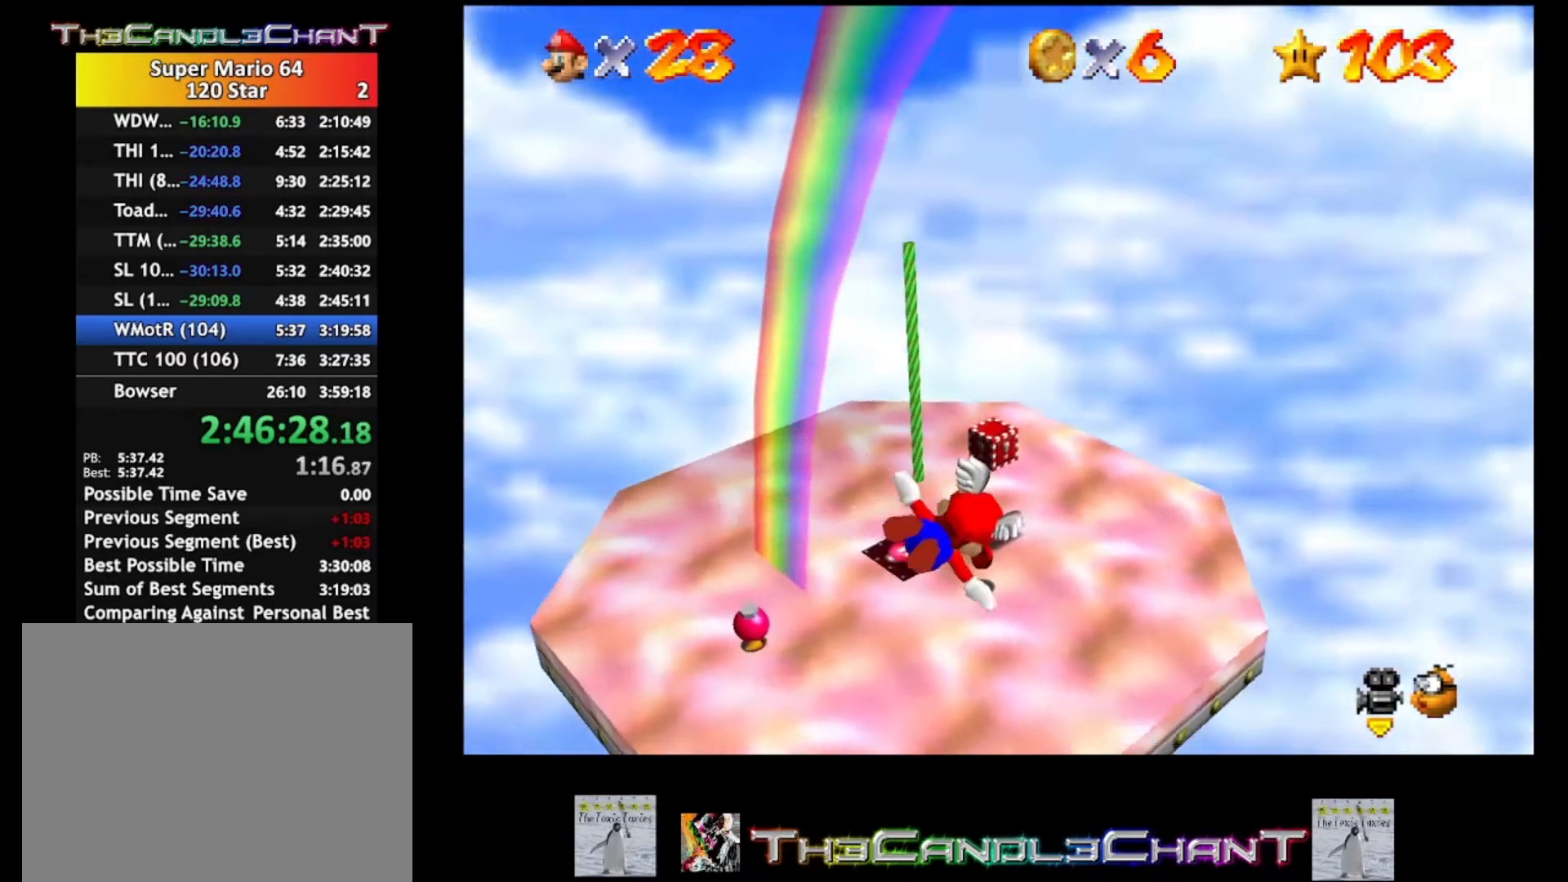
{"buttons": [], "left_stick": "up-left", "right_stick": "center", "events": [[33, "left_stick", "up-left"]]}
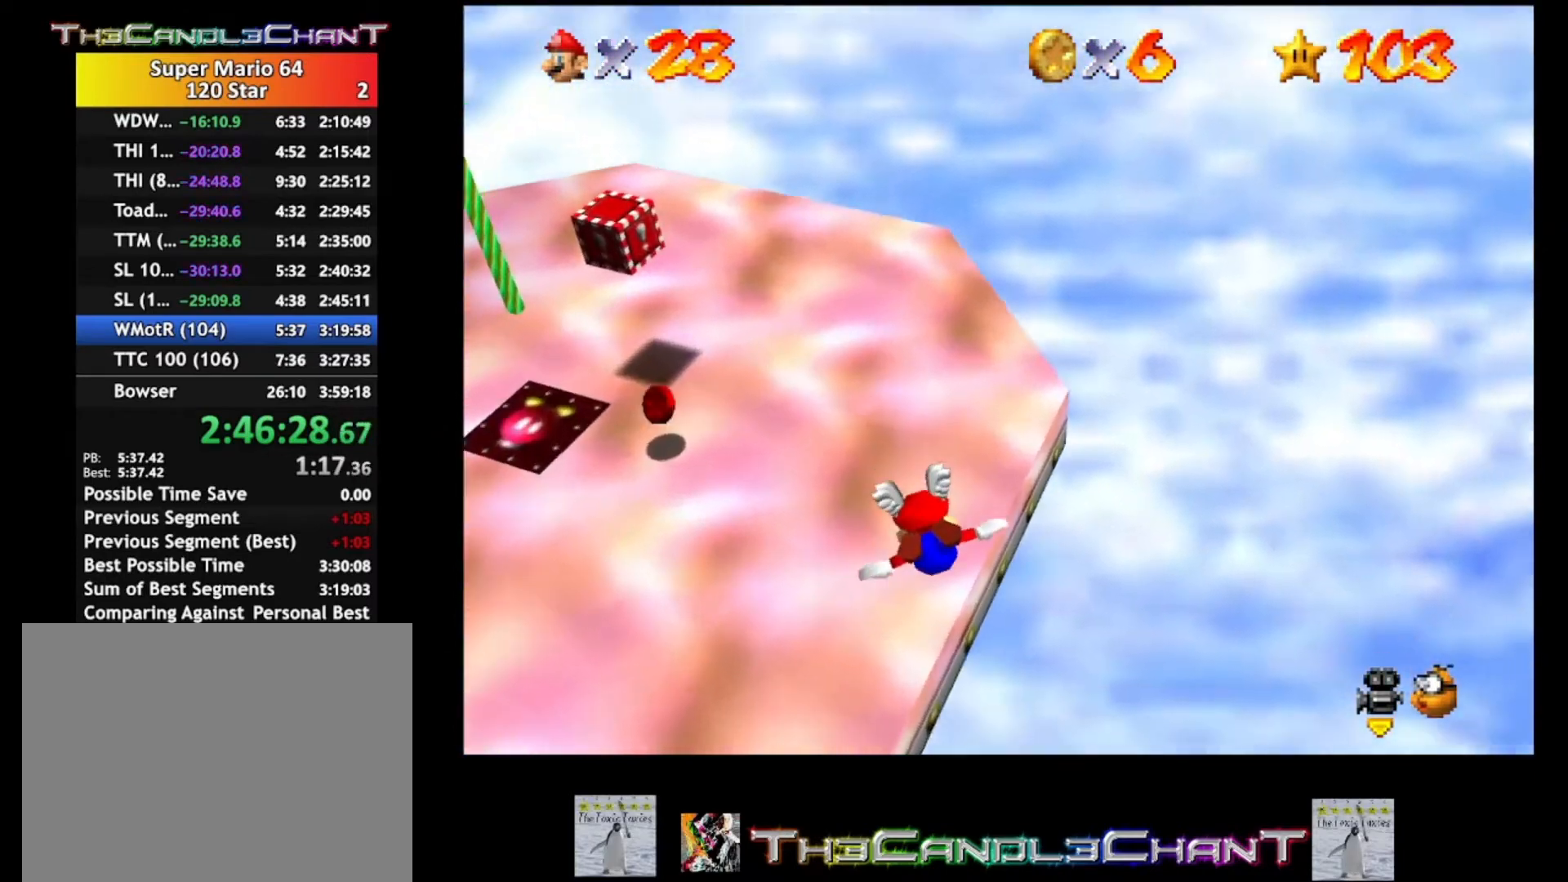
{"buttons": [], "left_stick": "down-left", "right_stick": "center", "events": [[67, "left_stick", "left"], [100, "A", "down"], [233, "A", "up"], [233, "left_stick", "down-left"], [300, "A", "down"], [400, "A", "up"]]}
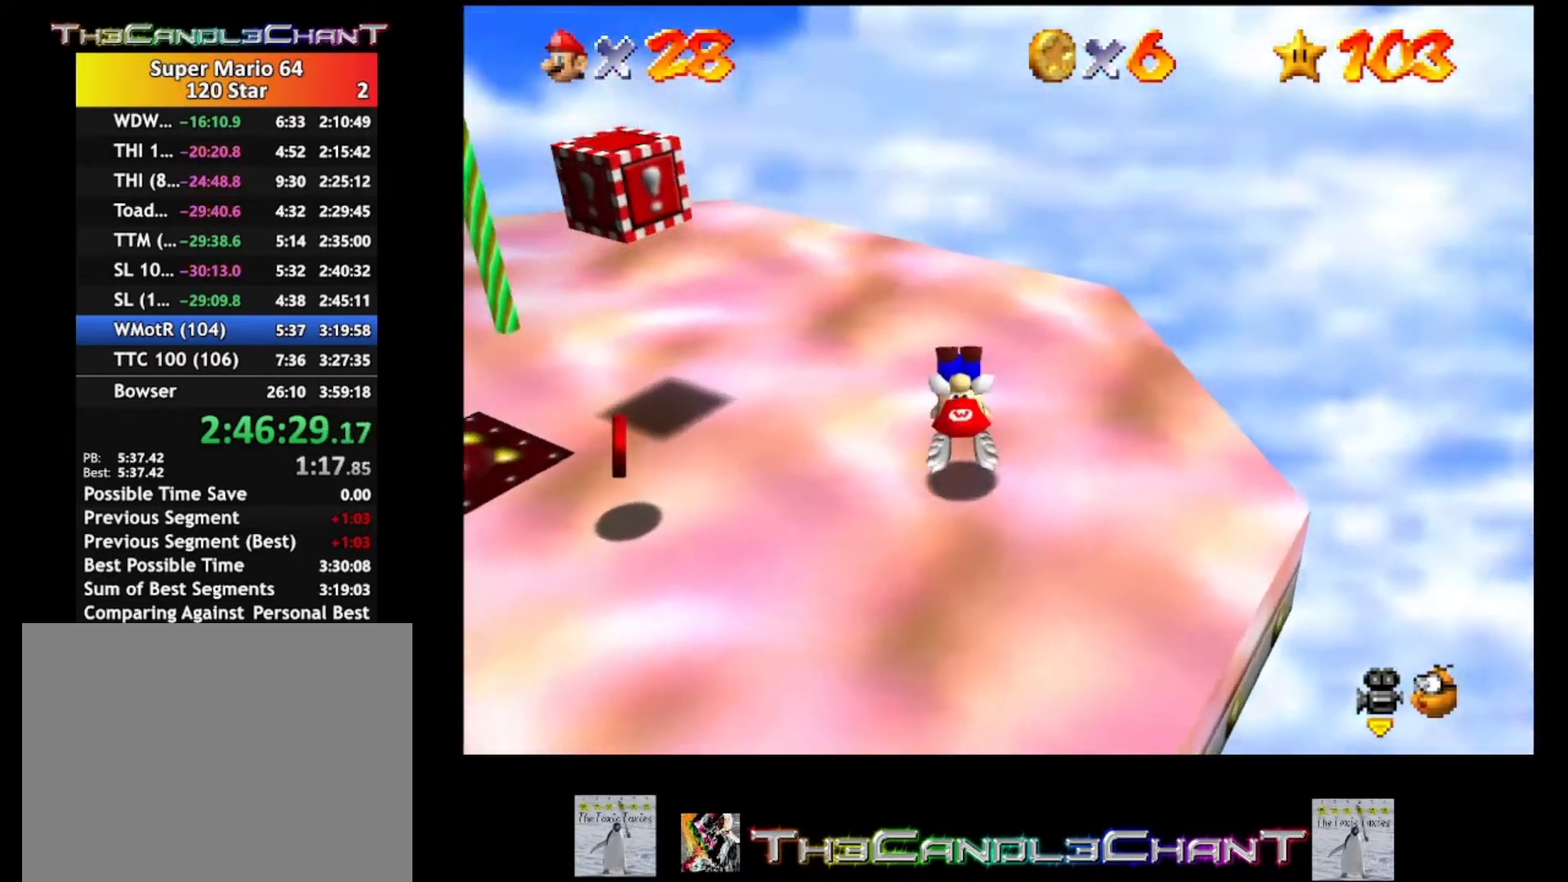
{"buttons": [], "left_stick": "down-left", "right_stick": "center", "events": []}
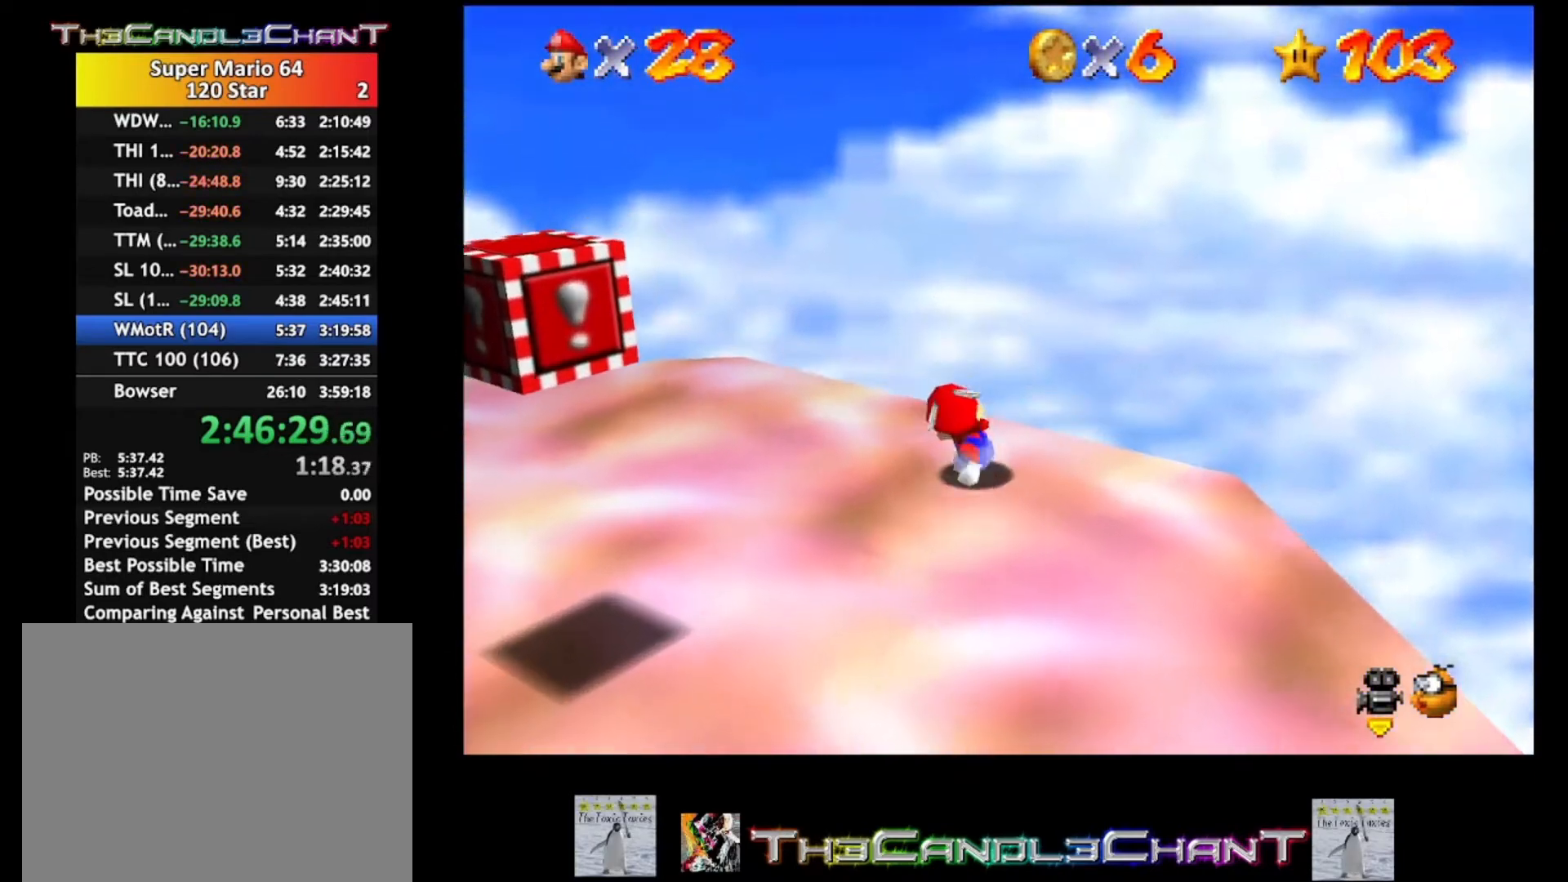
{"buttons": [], "left_stick": "down-left", "right_stick": "center", "events": []}
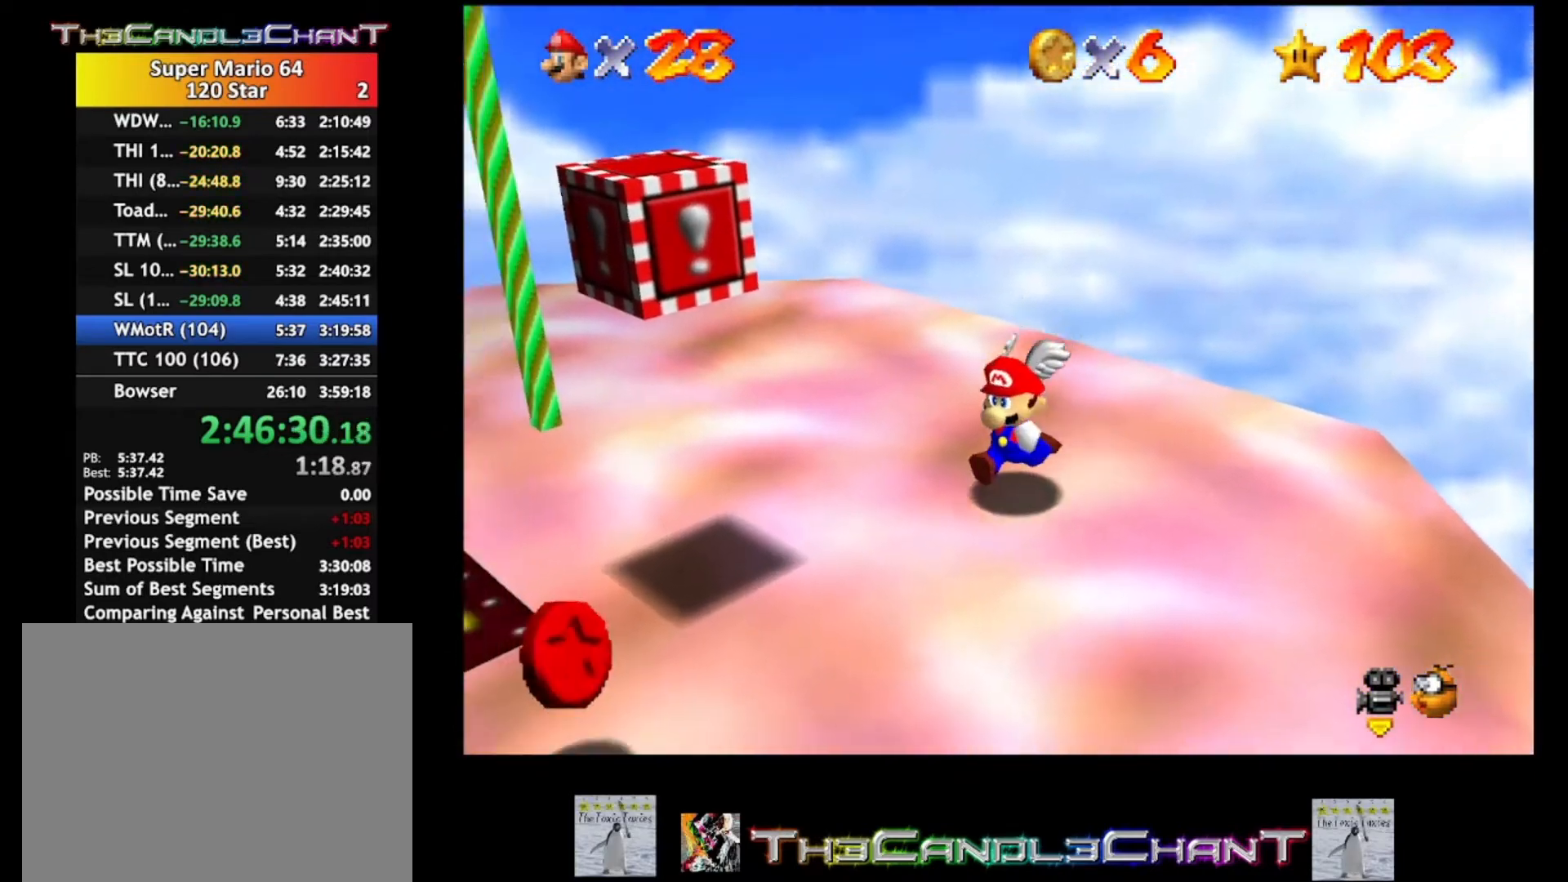
{"buttons": [], "left_stick": "down-left", "right_stick": "center", "events": []}
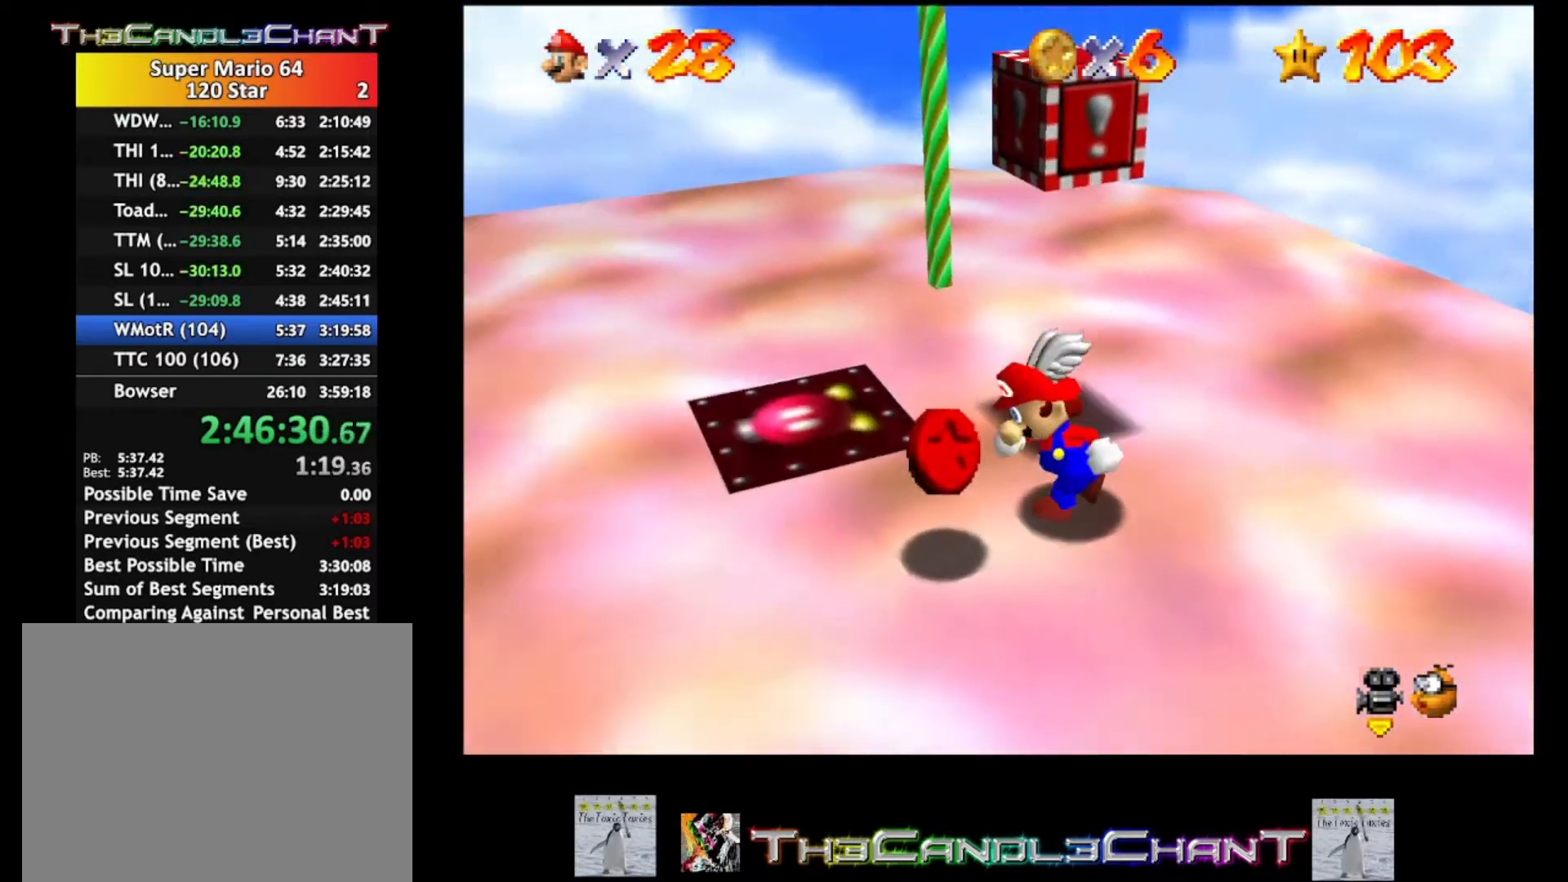
{"buttons": [], "left_stick": "up", "right_stick": "center", "events": [[67, "left_stick", "center"], [167, "left_stick", "right"], [500, "left_stick", "up"]]}
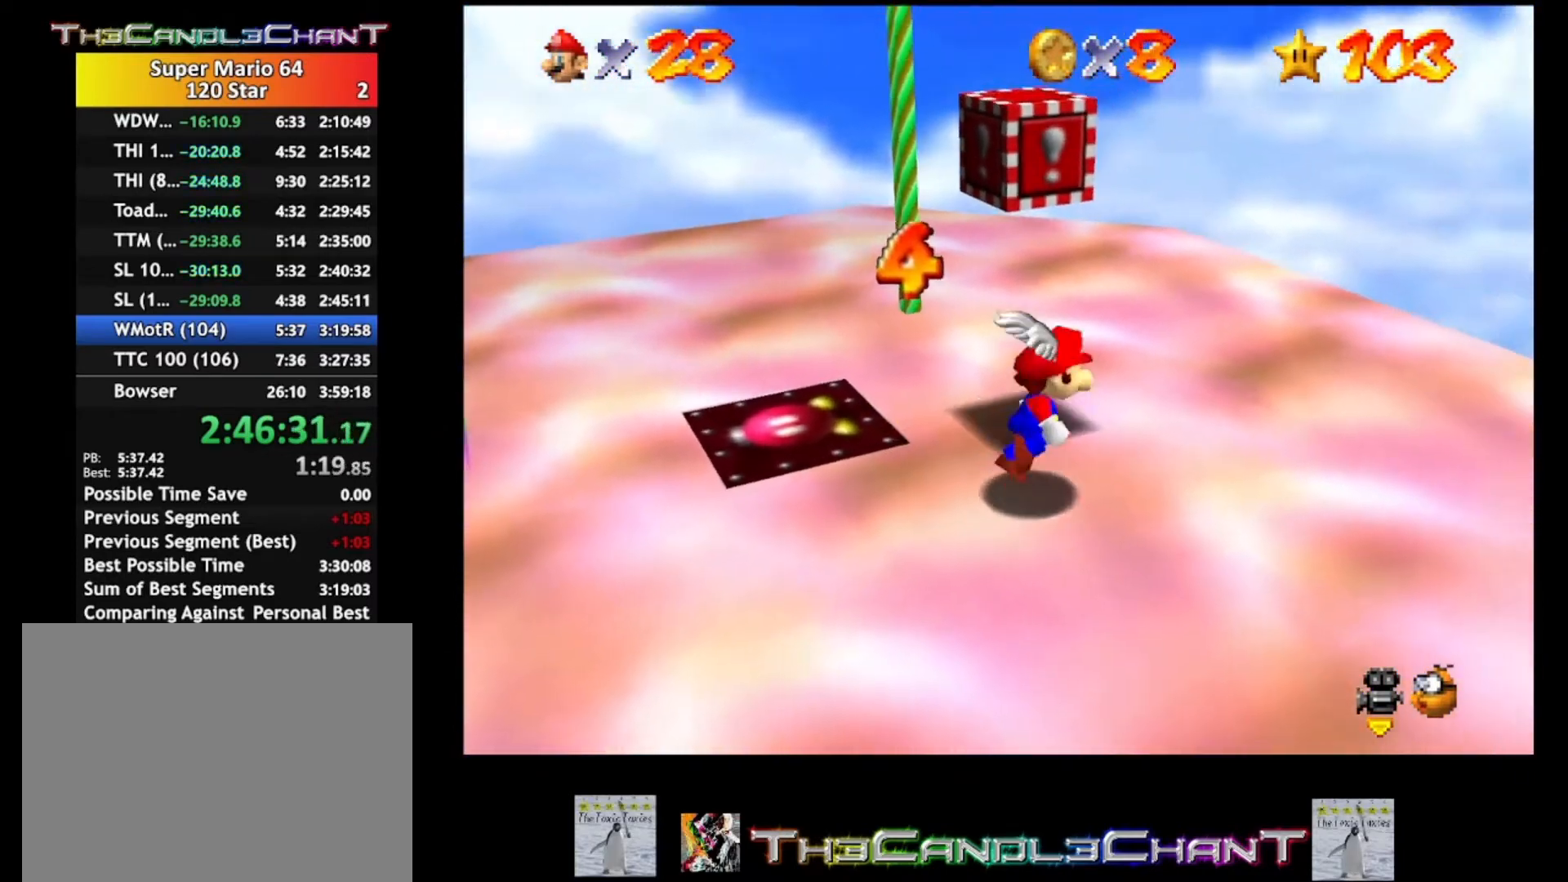
{"buttons": [], "left_stick": "down-left", "right_stick": "center", "events": [[133, "left_stick", "up-left"], [300, "left_stick", "down-left"]]}
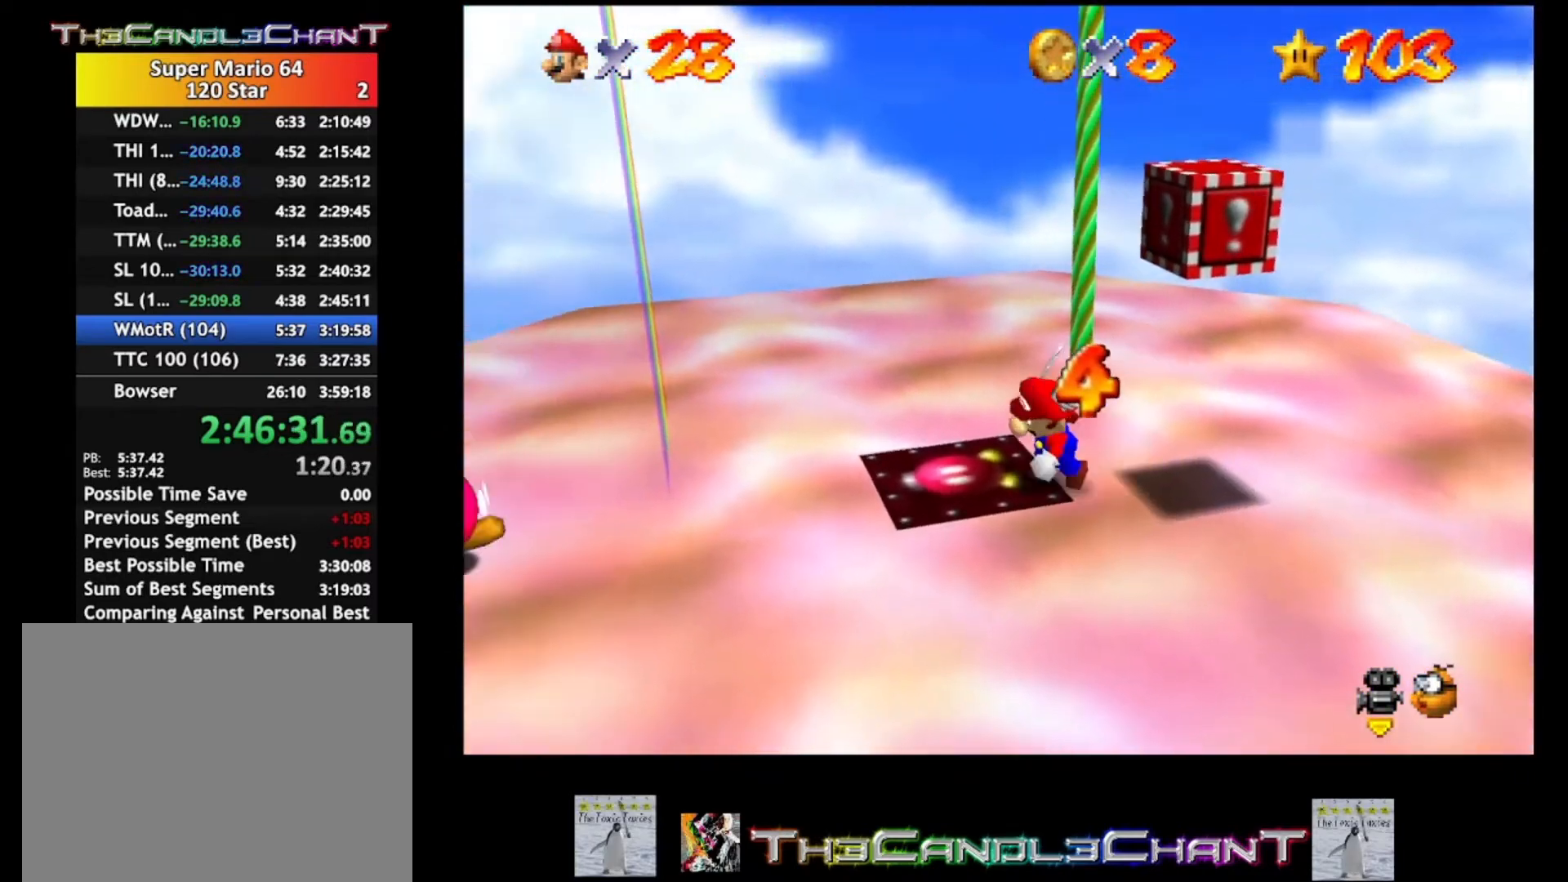
{"buttons": [], "left_stick": "up-left", "right_stick": "center", "events": [[467, "left_stick", "up-left"]]}
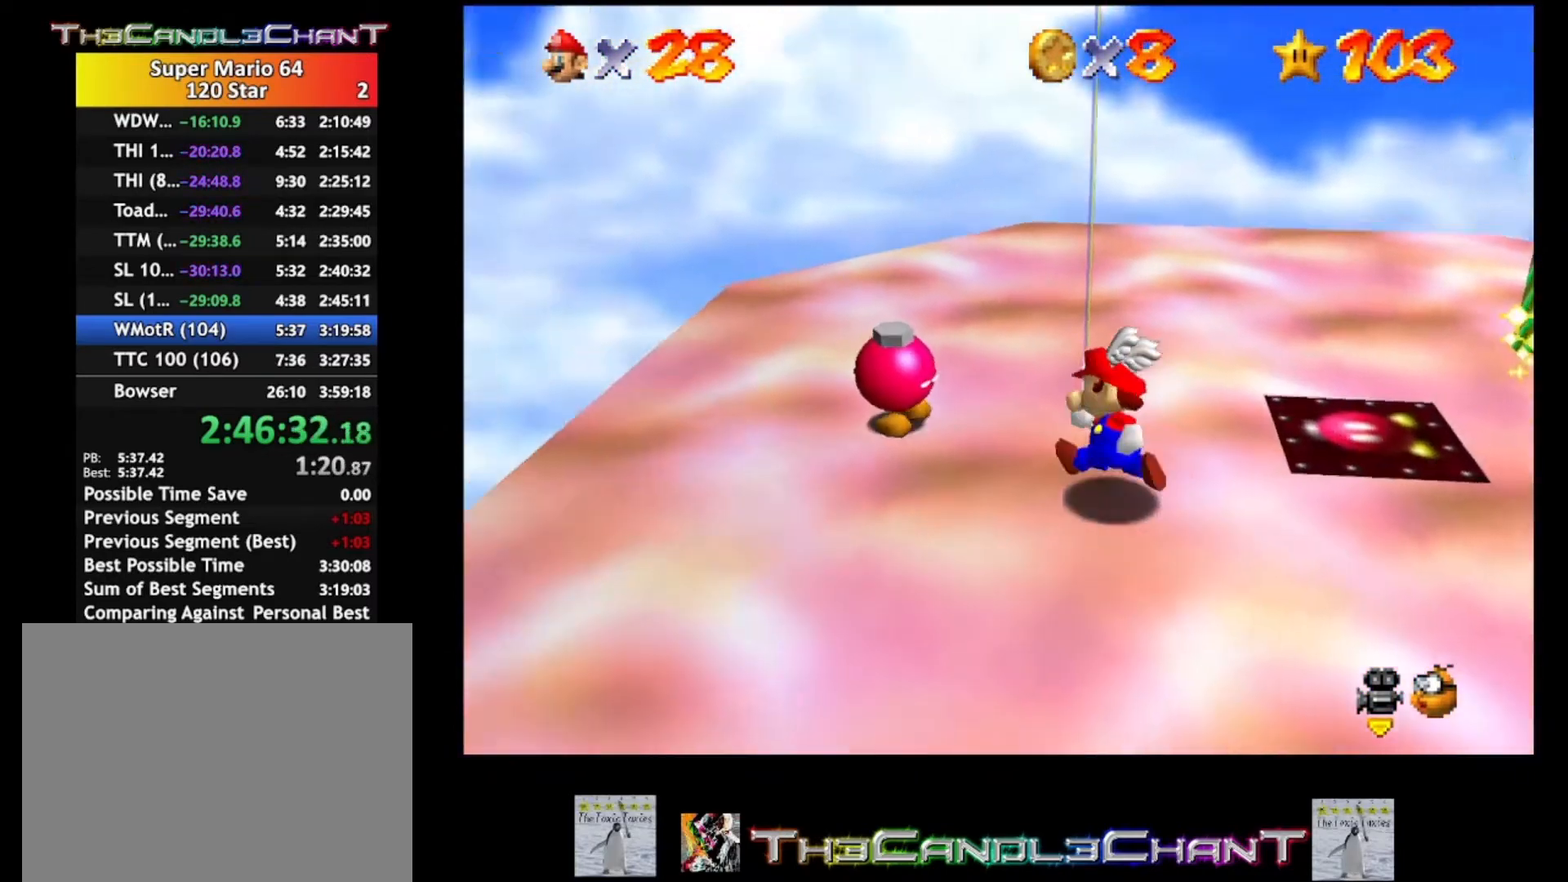
{"buttons": [], "left_stick": "up-left", "right_stick": "center", "events": [[33, "left_stick", "center"], [333, "left_stick", "up-left"]]}